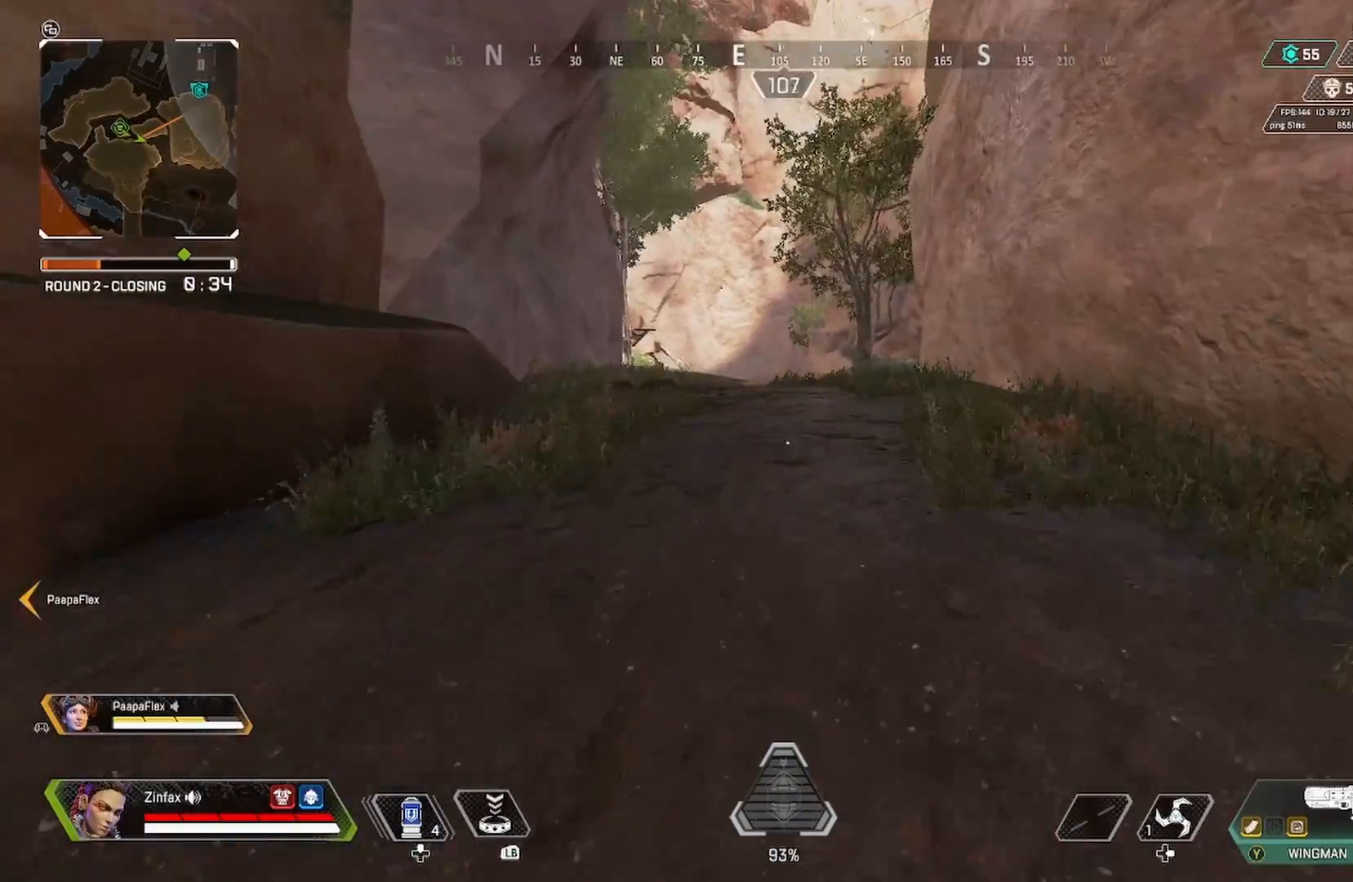
Gameplay with a controller (Xbox layout); each line is a JSON object with the inputs held at the frame after it. "events" lists button and stick changes between this image and that frame as [ms after this image, input, new state], when the widget could be followed in between.
{"buttons": ["A"], "left_stick": "center", "right_stick": "center", "events": [[17, "right_stick", "left"], [133, "right_stick", "center"], [167, "R3", "down"], [300, "R3", "up"], [367, "left_stick", "center"], [433, "A", "down"]]}
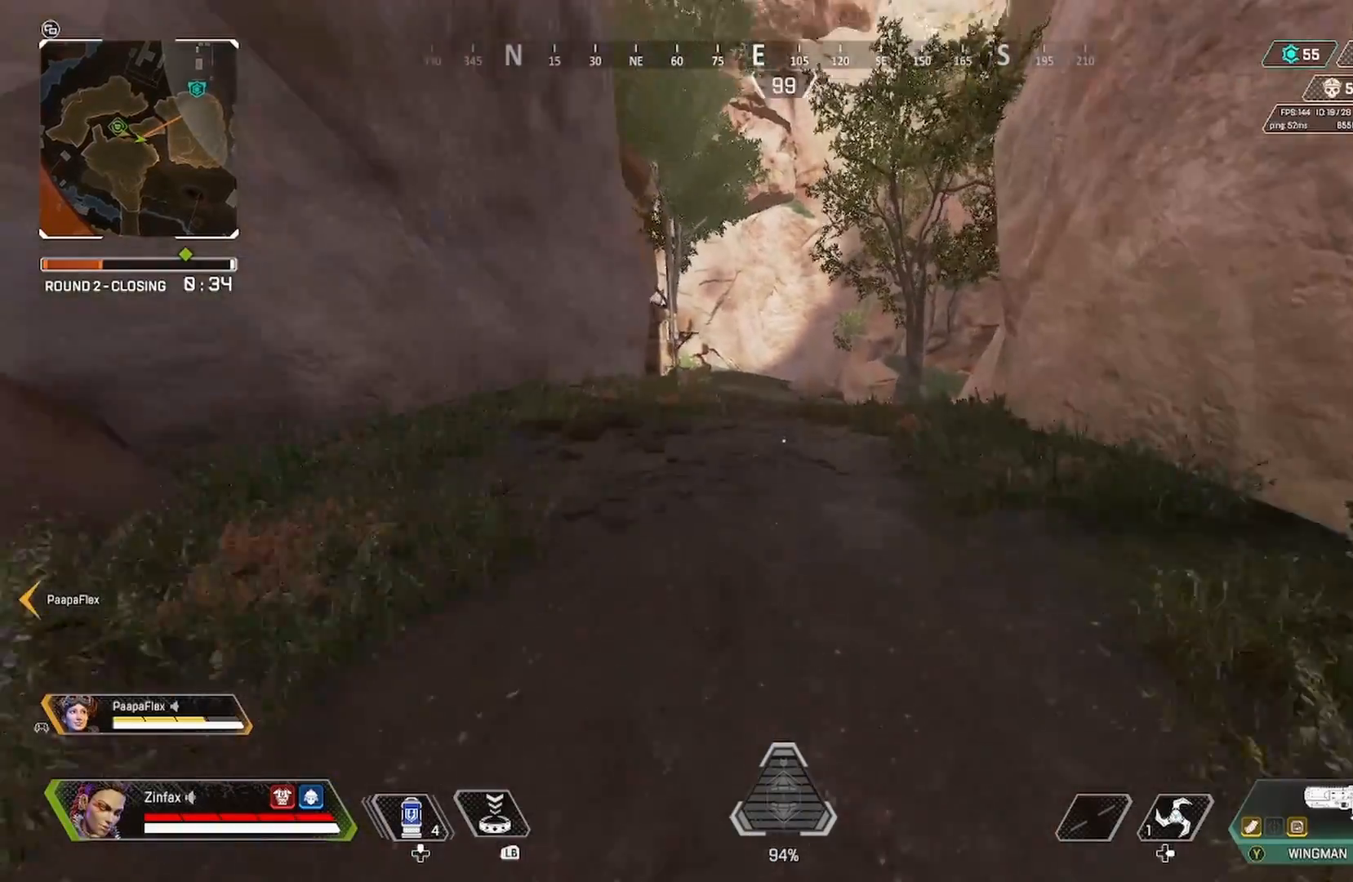
{"buttons": [], "left_stick": "up", "right_stick": "center", "events": [[33, "A", "up"], [100, "left_stick", "up"], [250, "Y", "down"], [367, "Y", "up"]]}
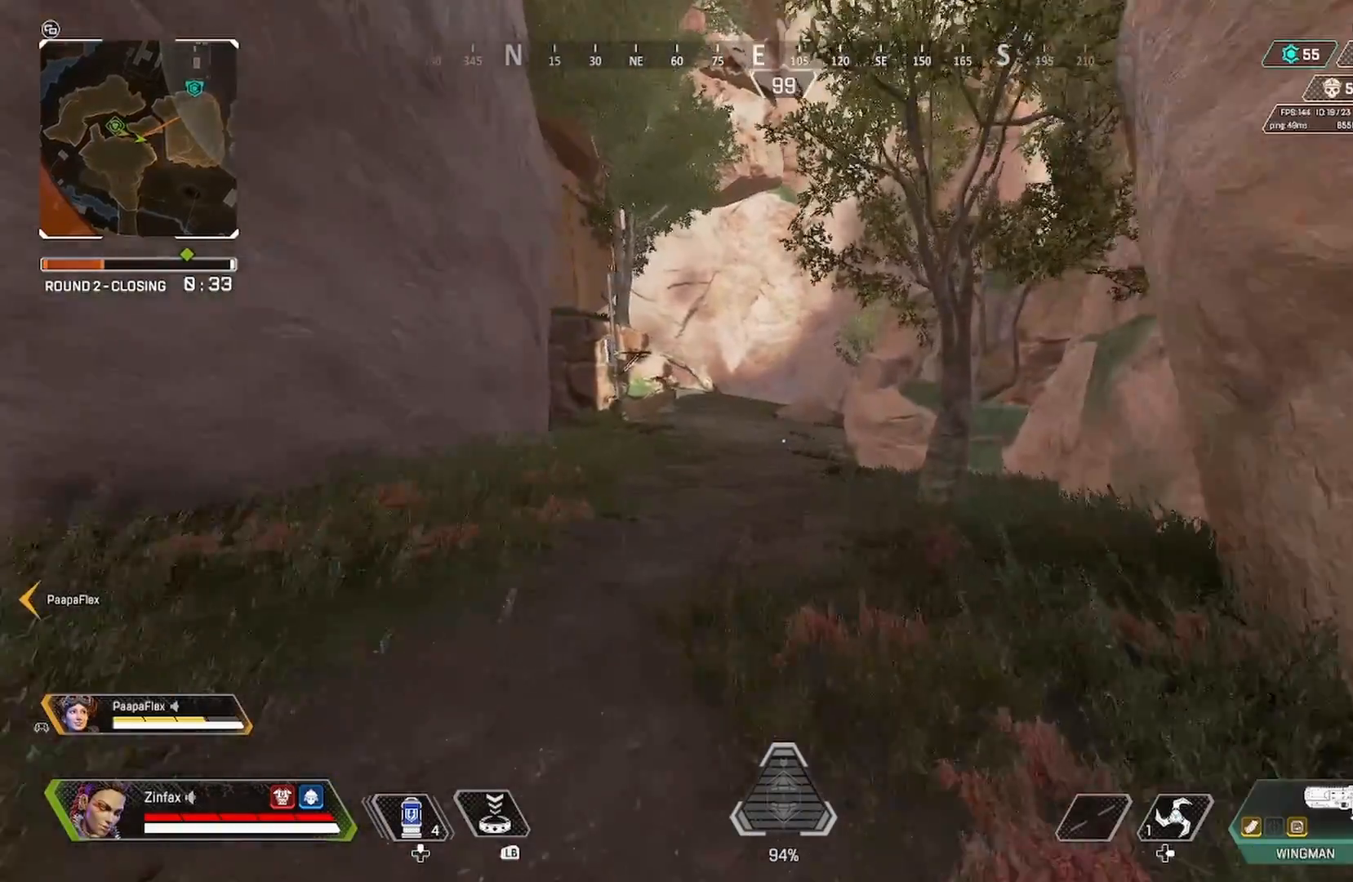
{"buttons": [], "left_stick": "up", "right_stick": "center", "events": [[267, "right_stick", "left"], [400, "right_stick", "center"]]}
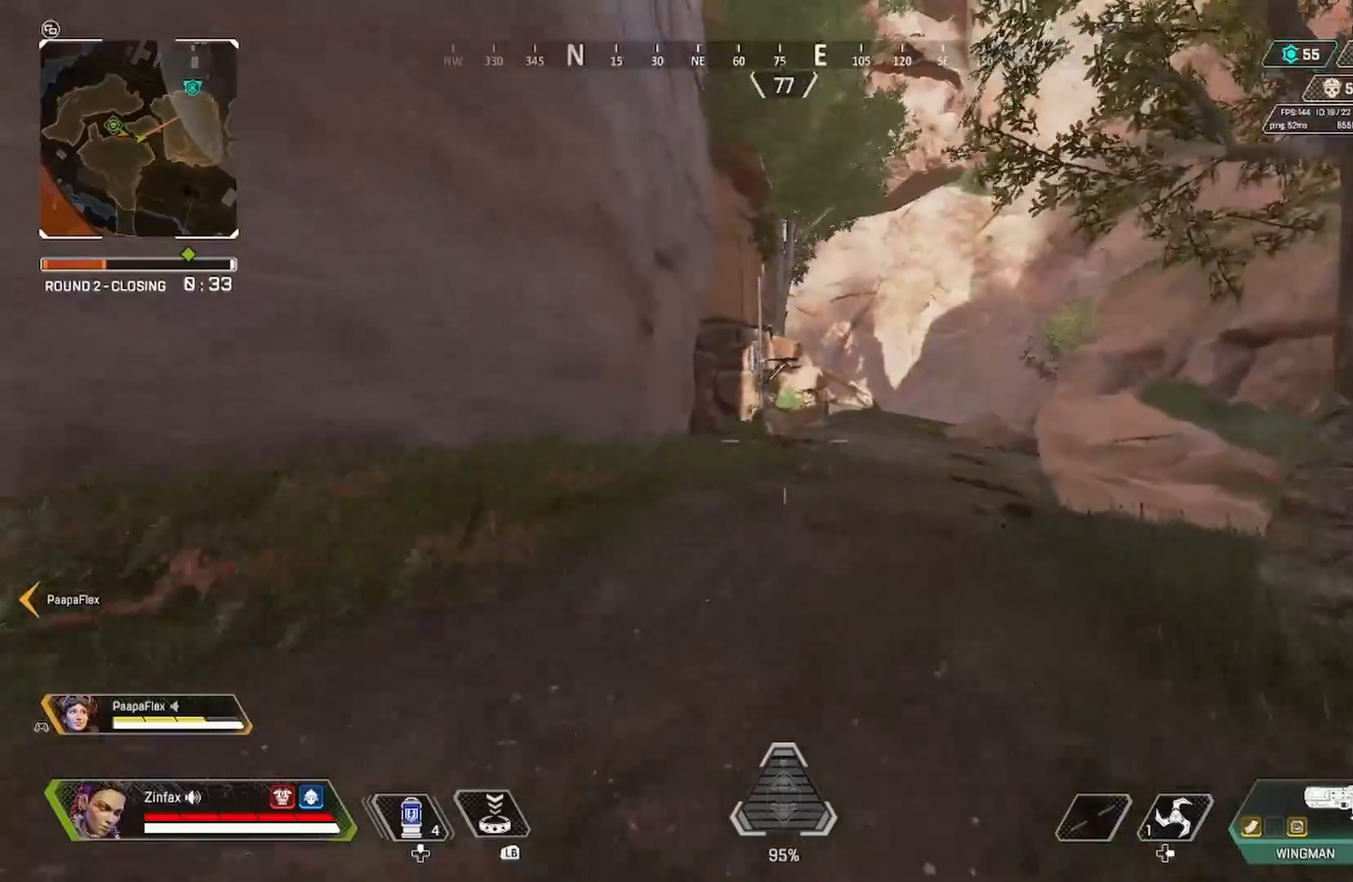
{"buttons": [], "left_stick": "up-left", "right_stick": "left", "events": [[233, "right_stick", "left"], [300, "left_stick", "left"], [500, "left_stick", "up-left"]]}
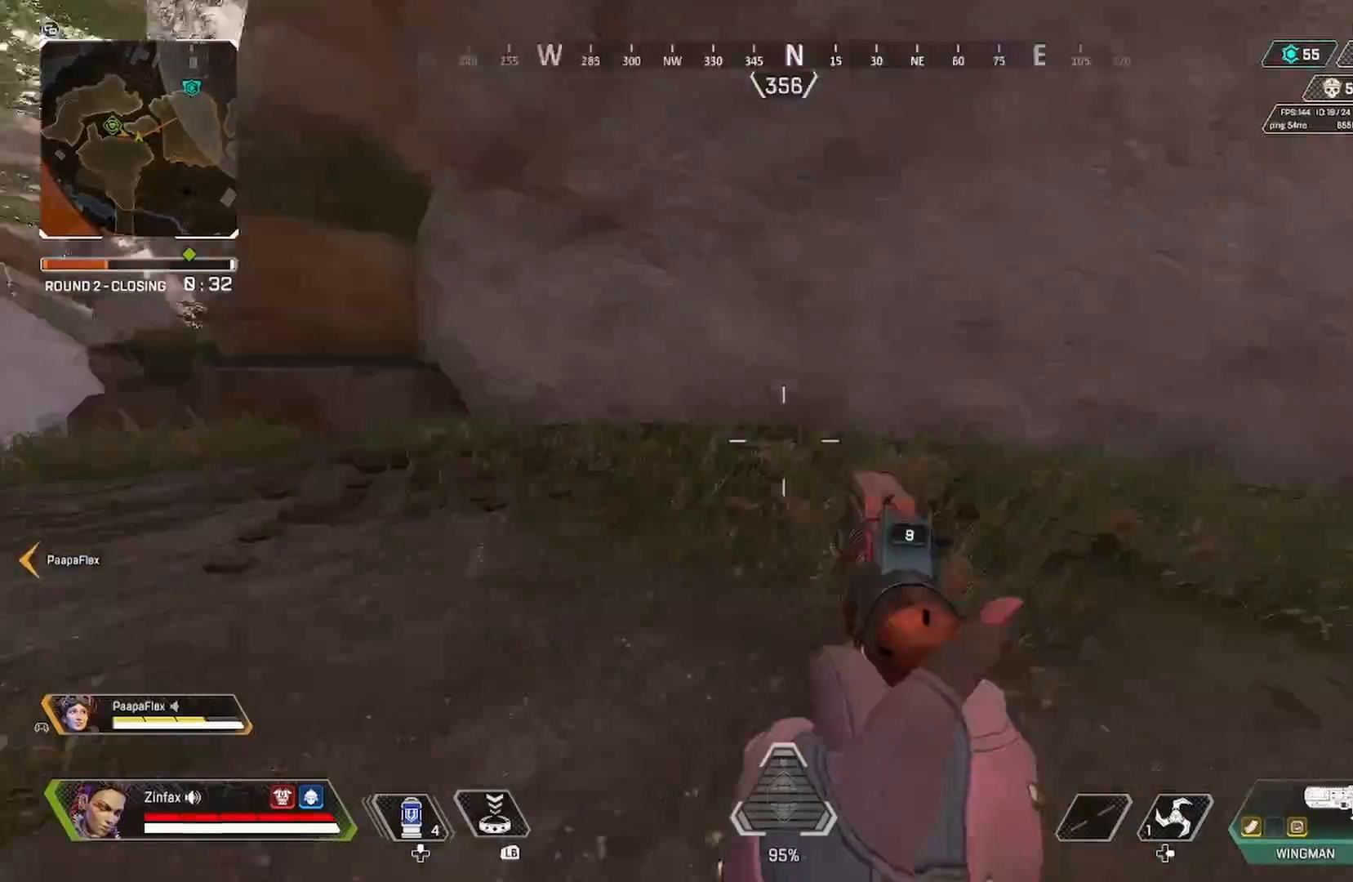
{"buttons": [], "left_stick": "up", "right_stick": "center", "events": [[100, "left_stick", "up"], [200, "right_stick", "center"]]}
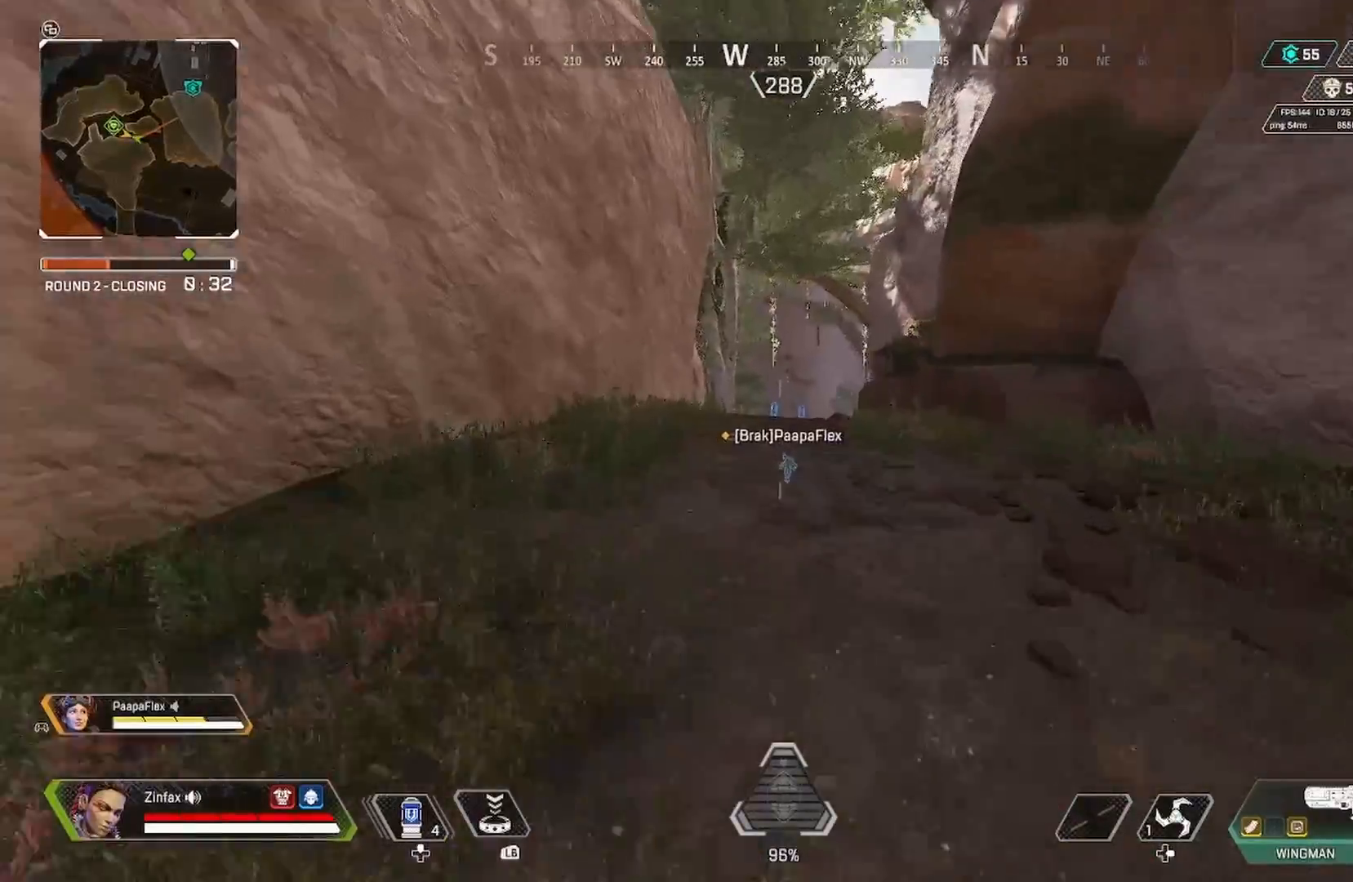
{"buttons": ["A"], "left_stick": "up", "right_stick": "center", "events": [[217, "R3", "down"], [333, "R3", "up"], [467, "A", "down"]]}
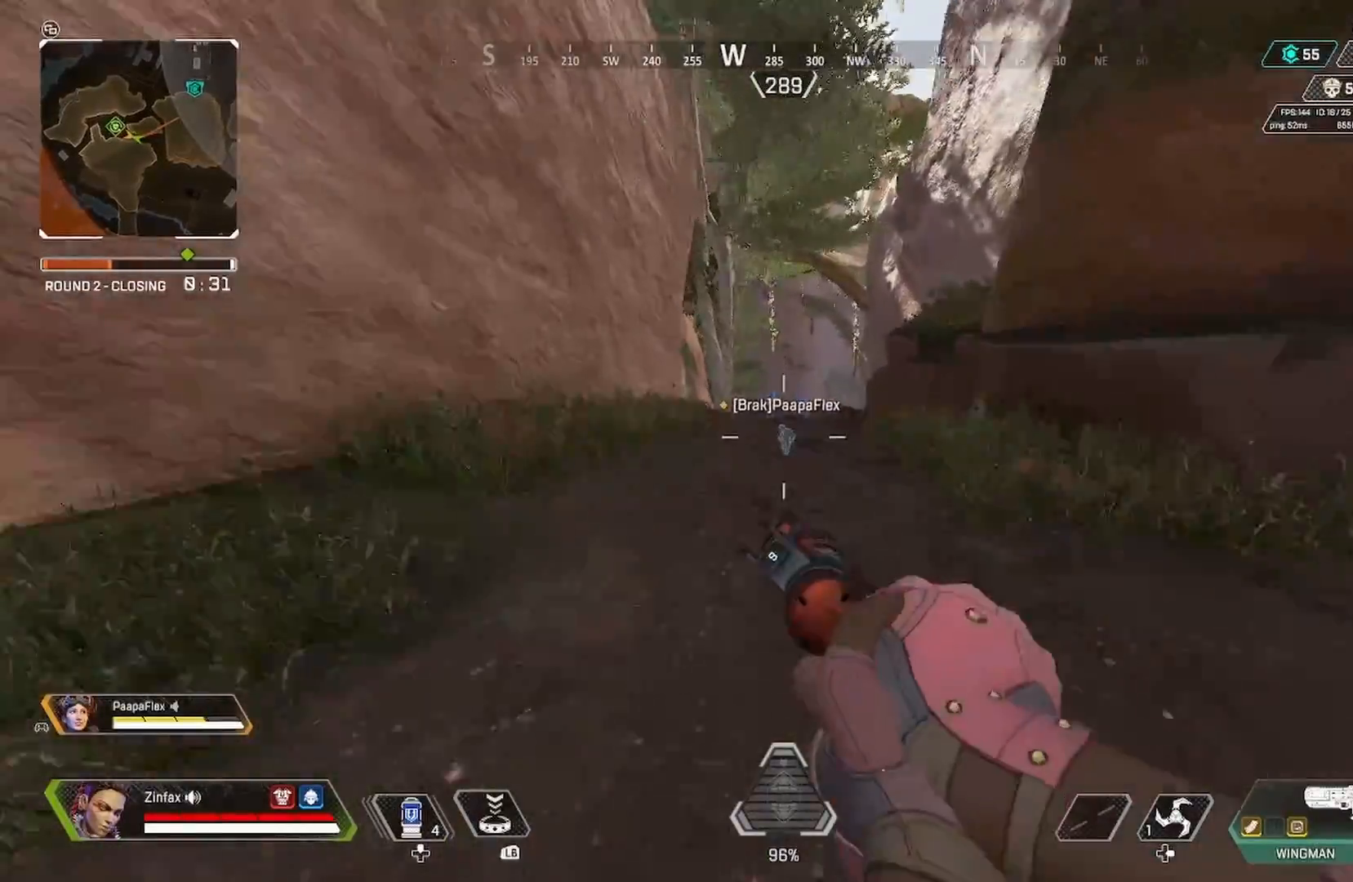
{"buttons": [], "left_stick": "up", "right_stick": "center", "events": [[83, "A", "up"], [267, "right_stick", "down"], [433, "right_stick", "center"]]}
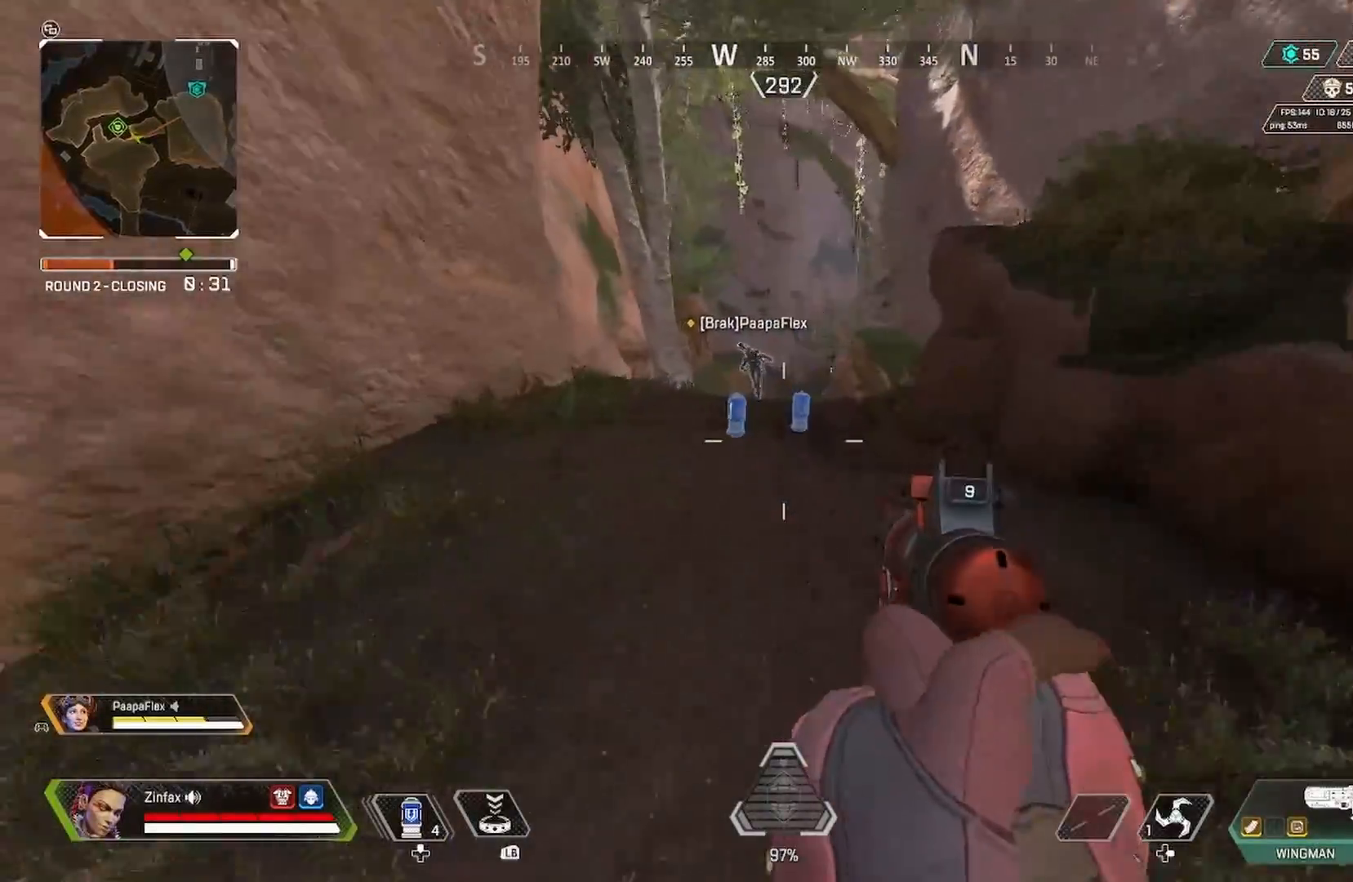
{"buttons": [], "left_stick": "right", "right_stick": "center", "events": [[200, "left_stick", "right"], [367, "right_stick", "down-left"], [483, "right_stick", "center"]]}
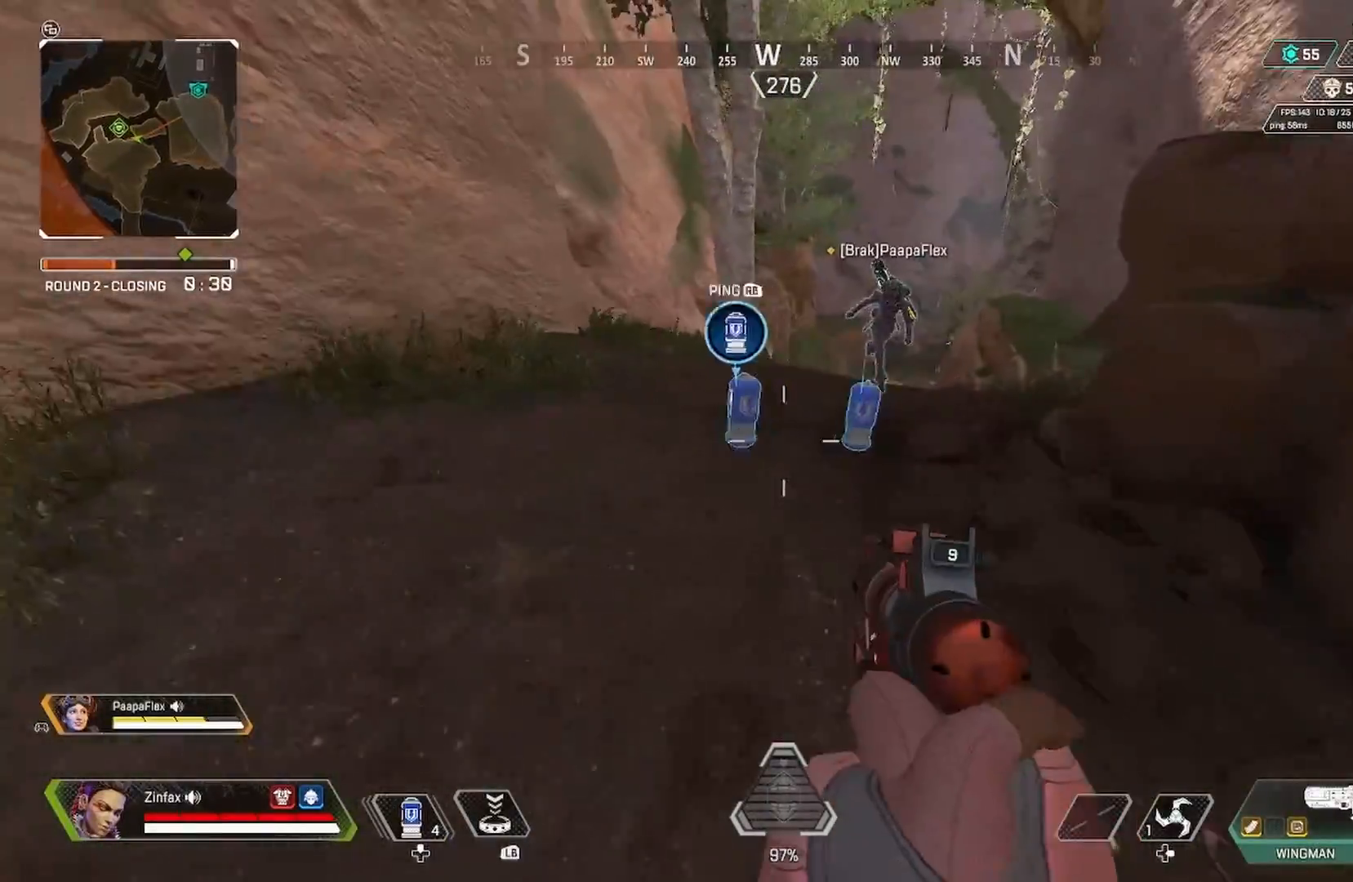
{"buttons": [], "left_stick": "up", "right_stick": "center", "events": [[283, "left_stick", "up-left"], [417, "left_stick", "up"]]}
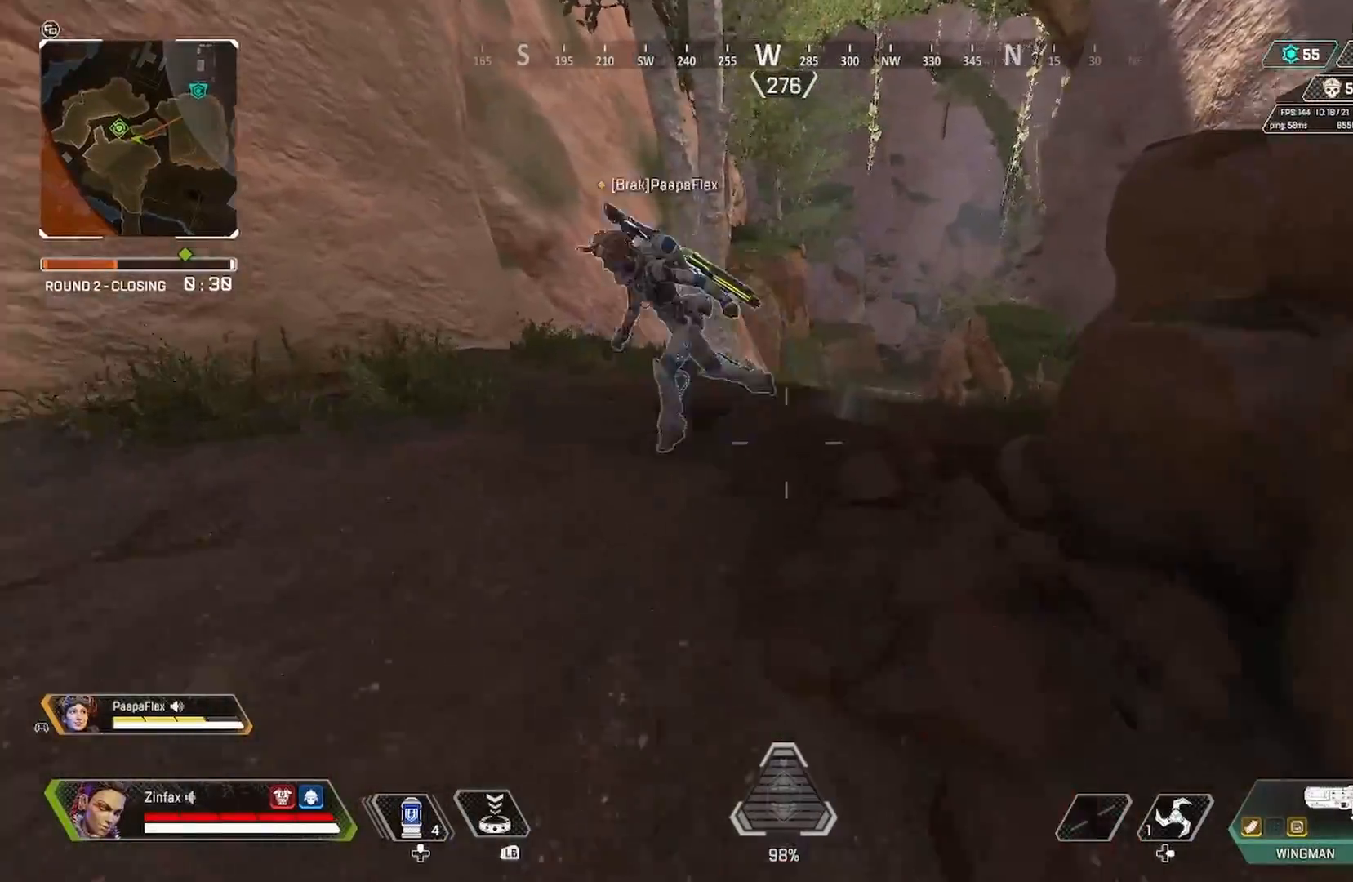
{"buttons": [], "left_stick": "up", "right_stick": "left", "events": [[100, "left_stick", "left"], [183, "left_stick", "down-left"], [233, "right_stick", "left"], [417, "left_stick", "up-left"], [467, "left_stick", "up"]]}
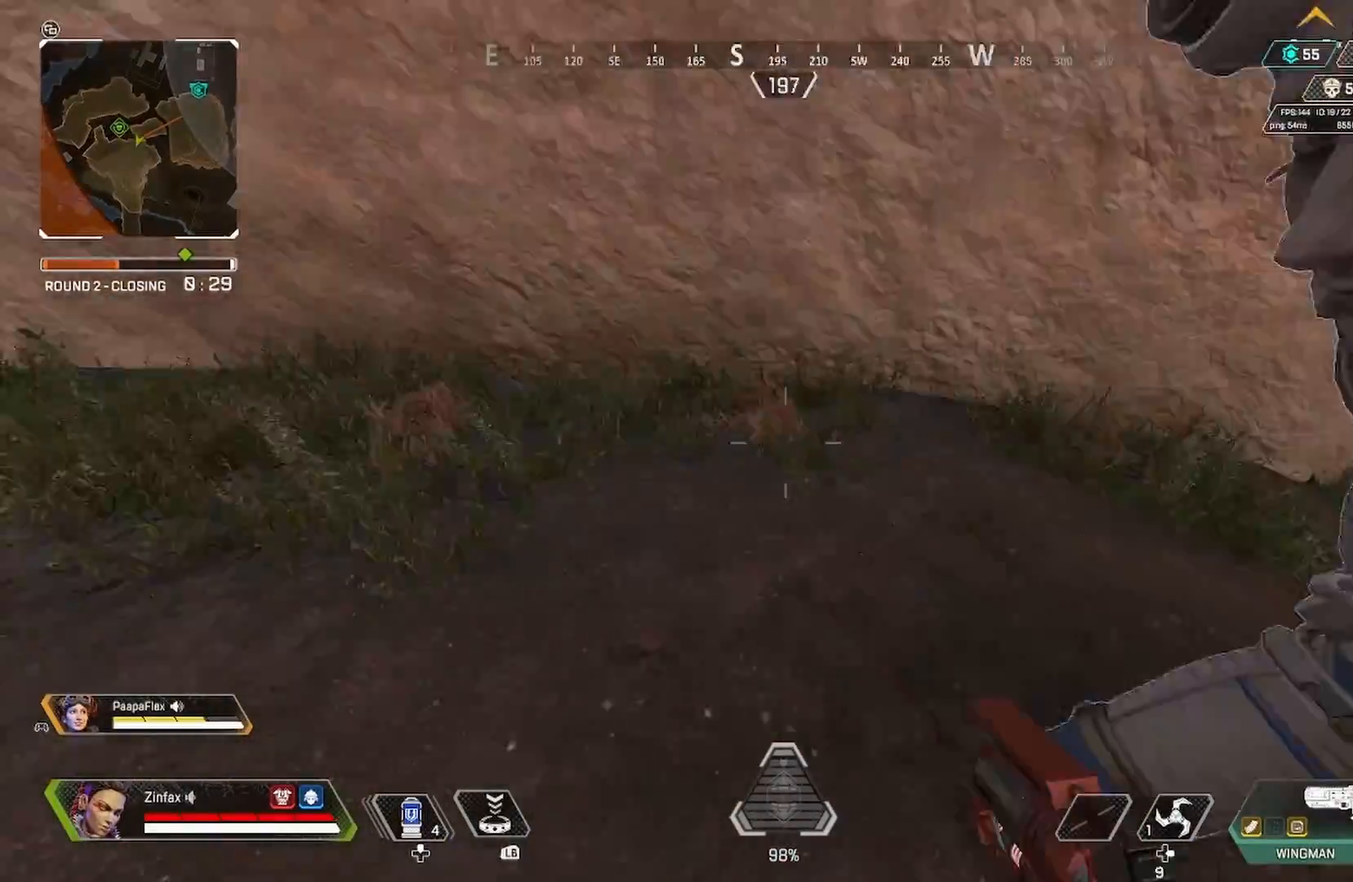
{"buttons": [], "left_stick": "up", "right_stick": "left", "events": [[267, "right_stick", "center"], [433, "right_stick", "left"]]}
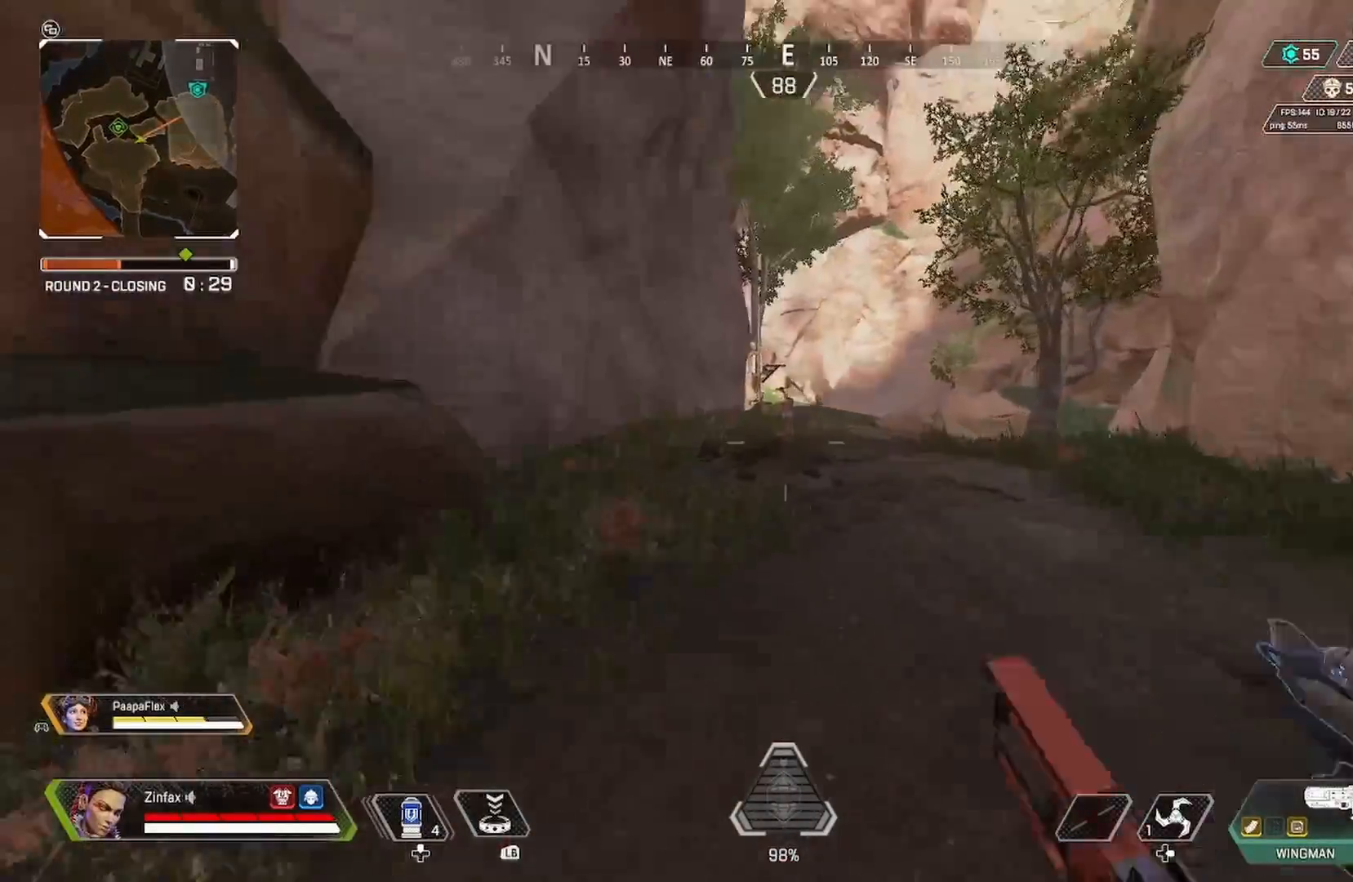
{"buttons": [], "left_stick": "up", "right_stick": "center", "events": [[17, "right_stick", "center"], [100, "Y", "down"], [400, "Y", "up"]]}
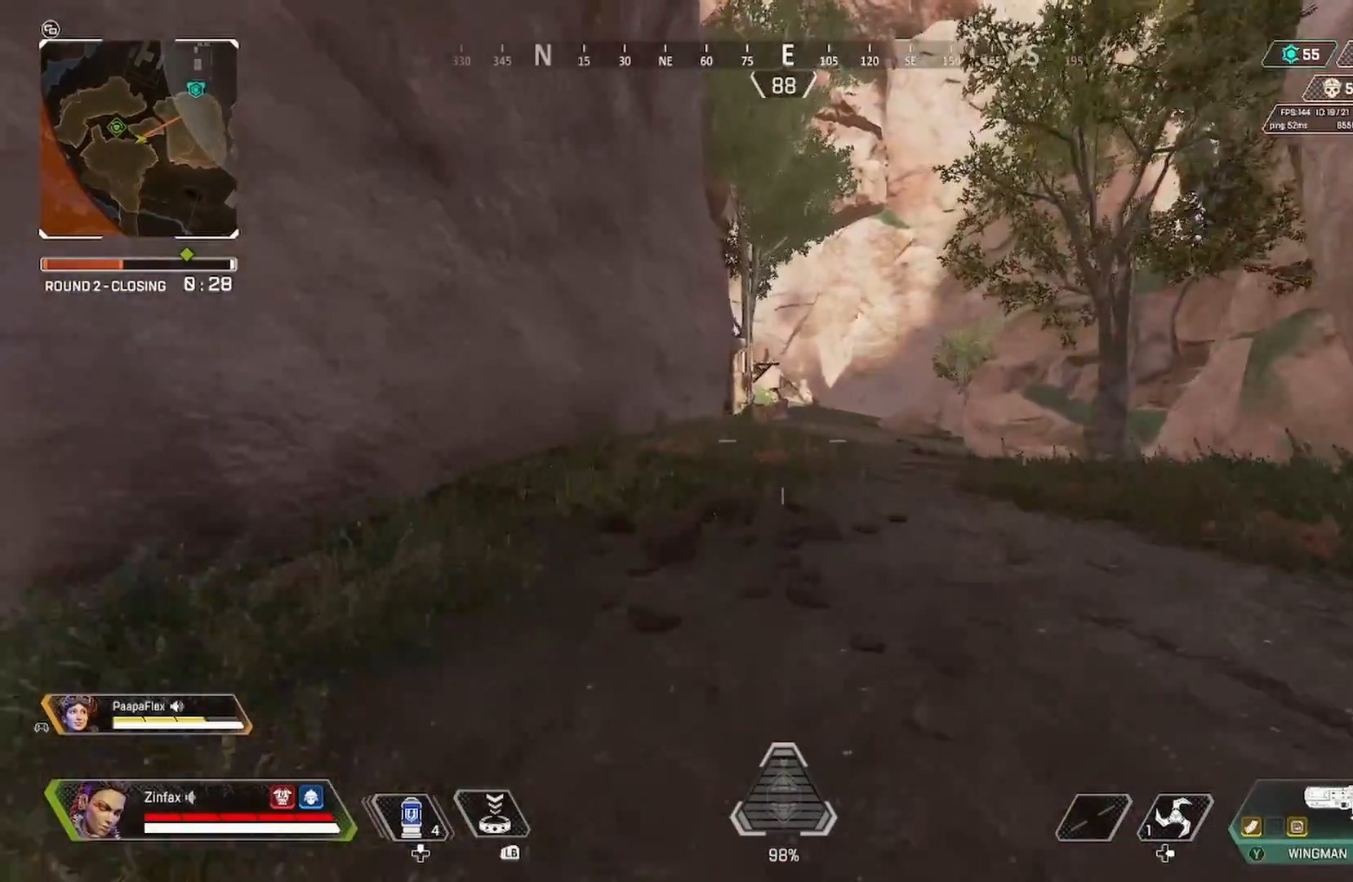
{"buttons": ["A"], "left_stick": "center", "right_stick": "center", "events": [[183, "R3", "down"], [300, "R3", "up"], [367, "left_stick", "center"], [450, "A", "down"]]}
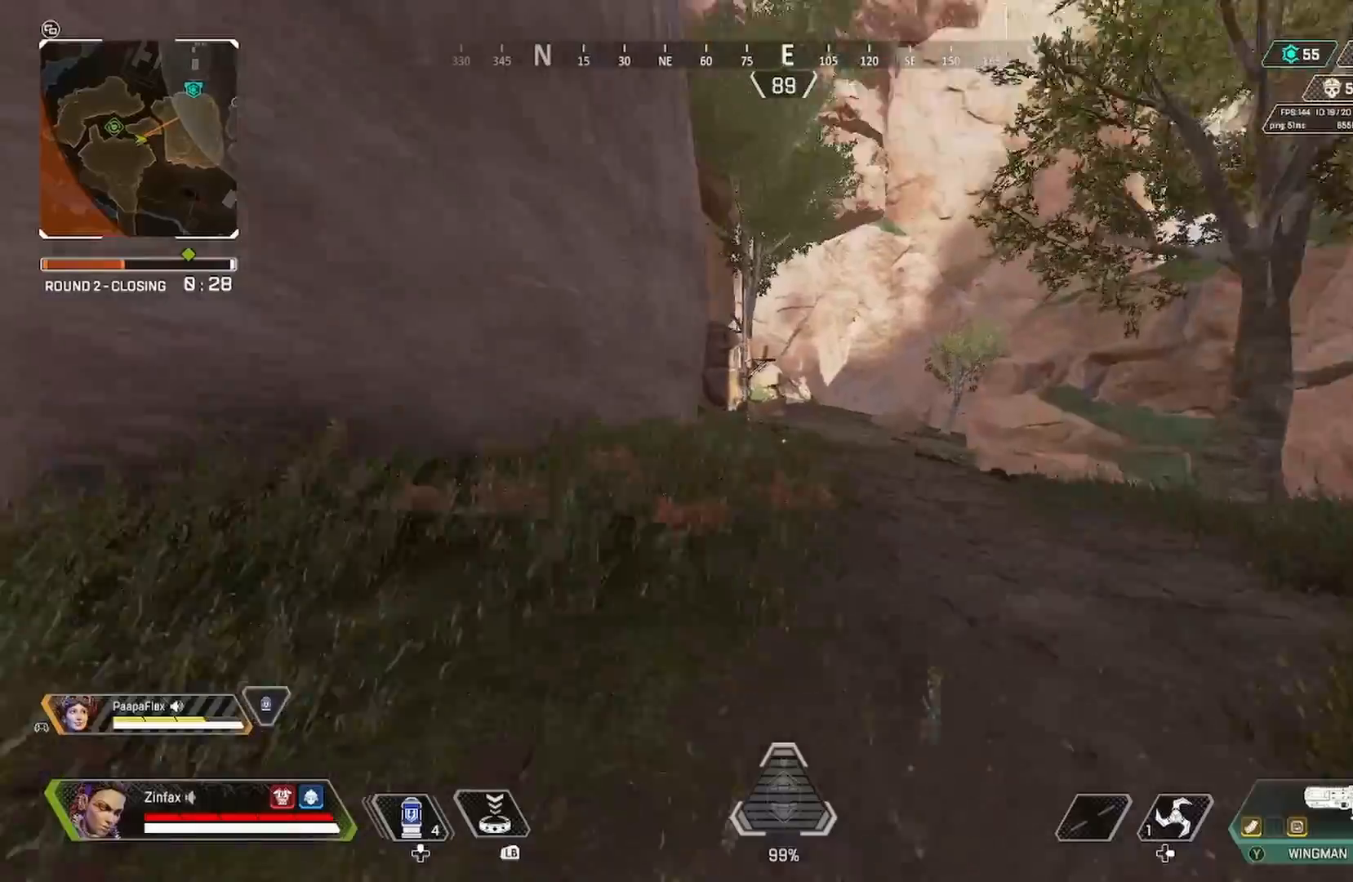
{"buttons": [], "left_stick": "up", "right_stick": "center", "events": [[50, "A", "up"], [117, "left_stick", "up"]]}
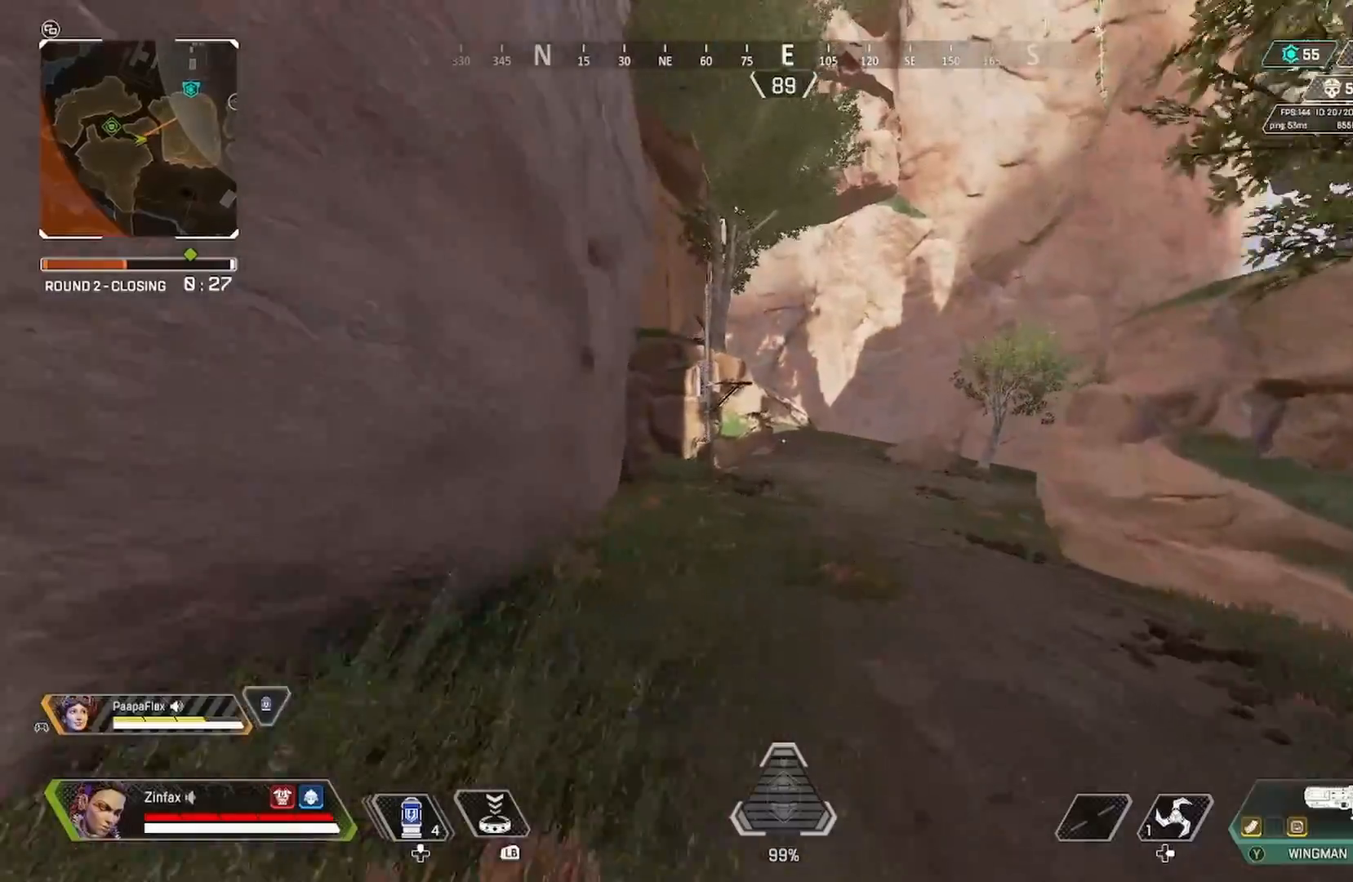
{"buttons": [], "left_stick": "up", "right_stick": "center", "events": []}
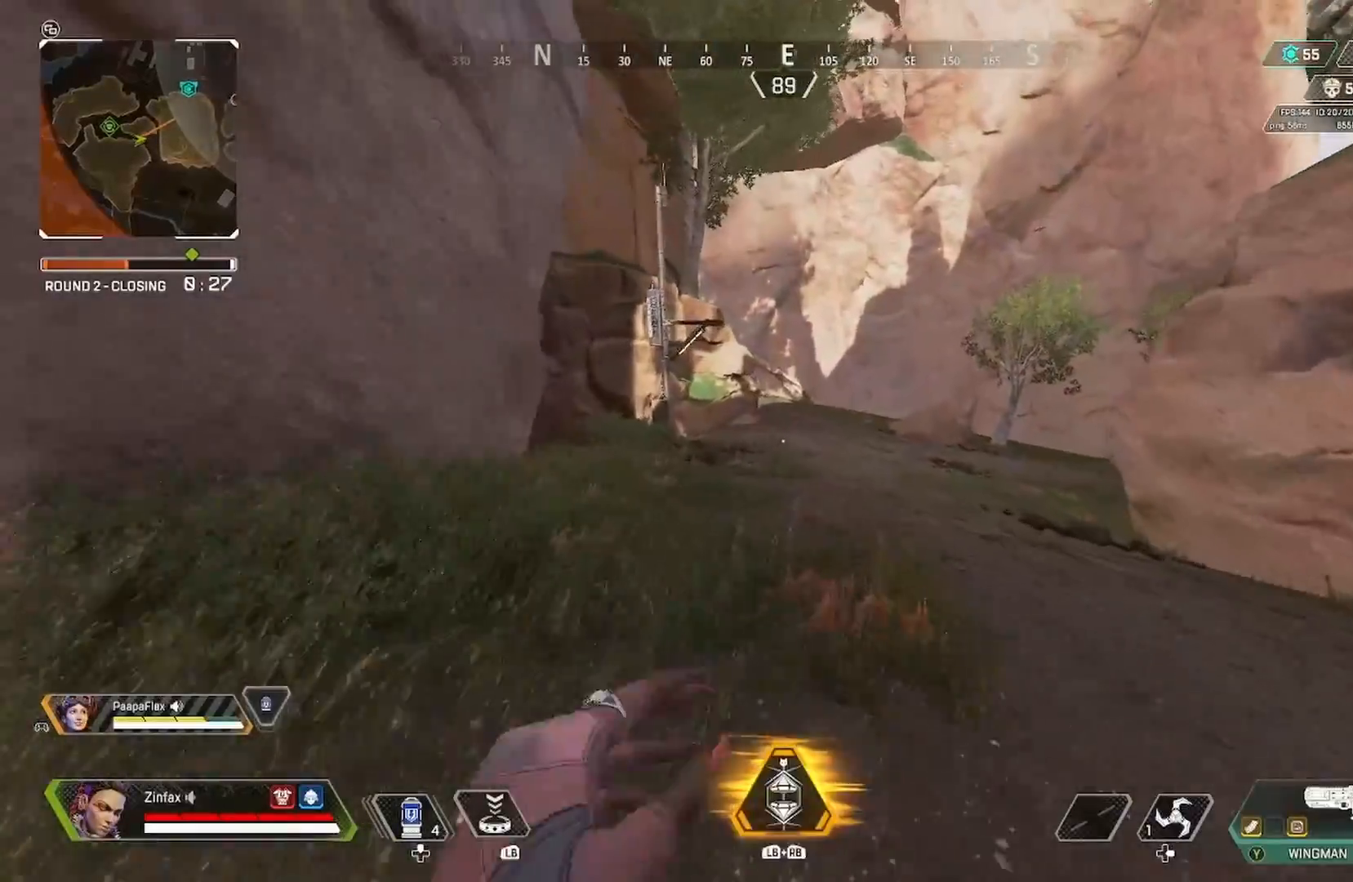
{"buttons": [], "left_stick": "up", "right_stick": "center", "events": []}
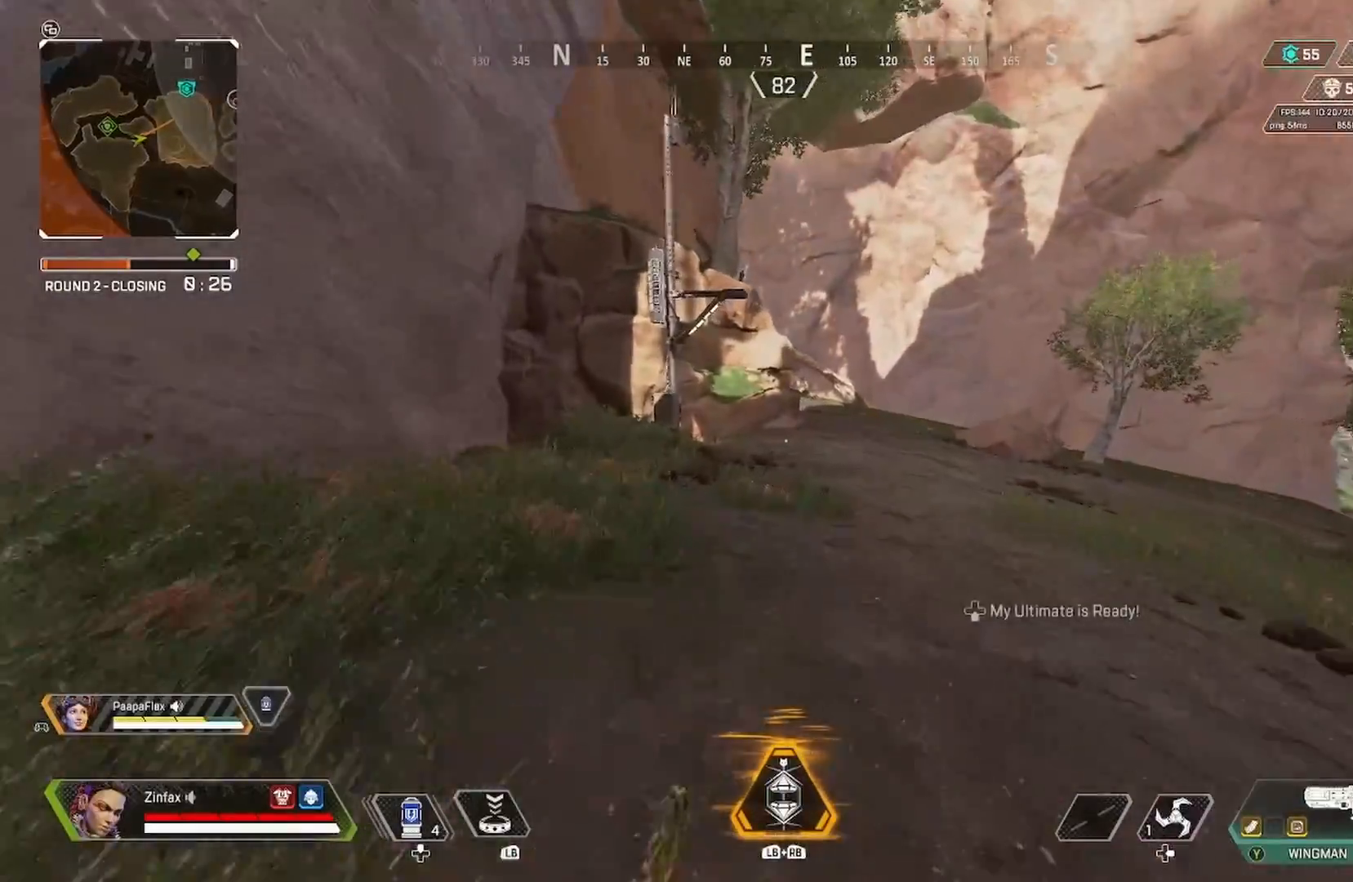
{"buttons": [], "left_stick": "up", "right_stick": "center", "events": []}
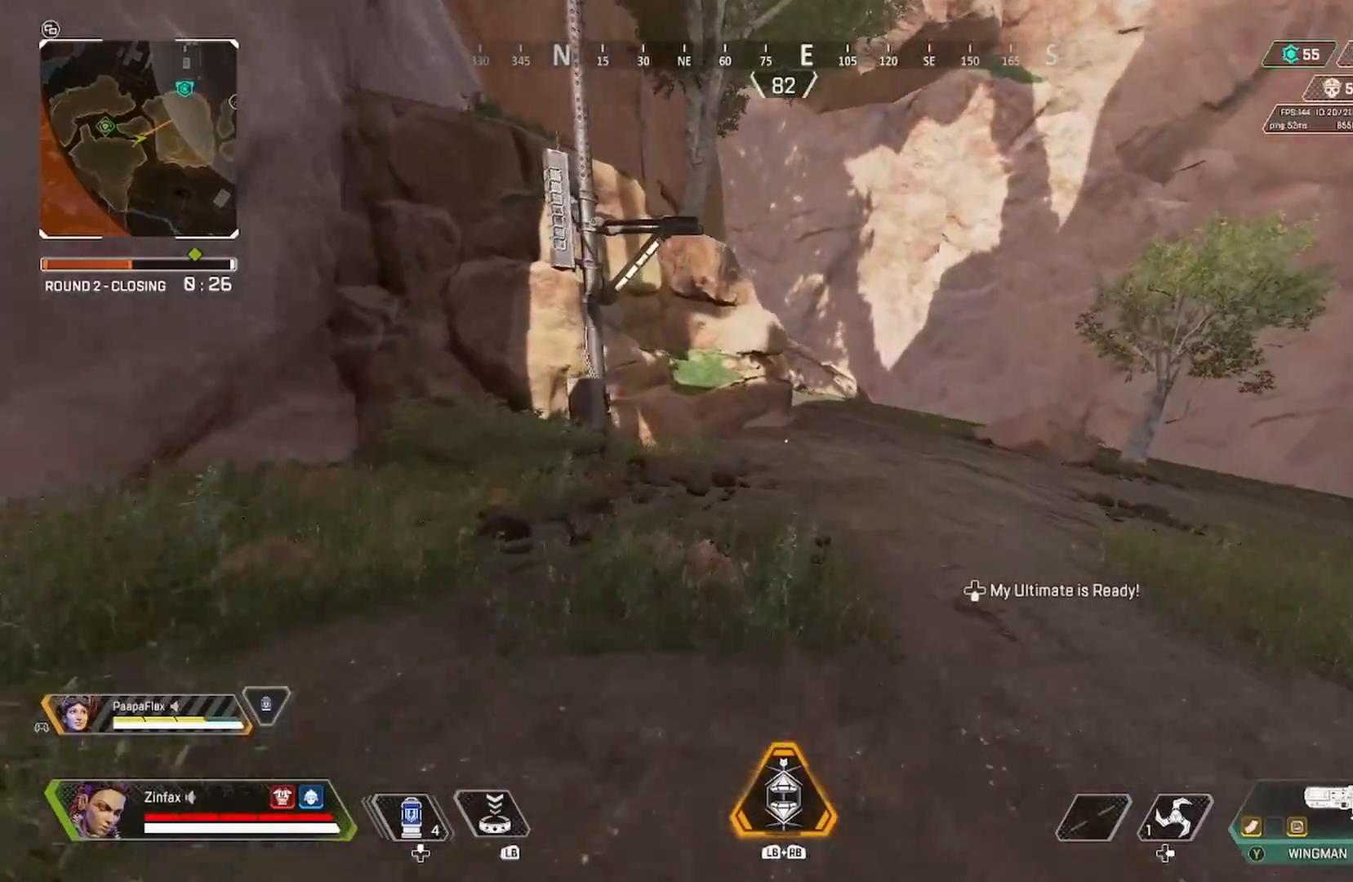
{"buttons": ["R3"], "left_stick": "up", "right_stick": "center", "events": [[33, "Y", "down"], [150, "Y", "up"], [483, "R3", "down"]]}
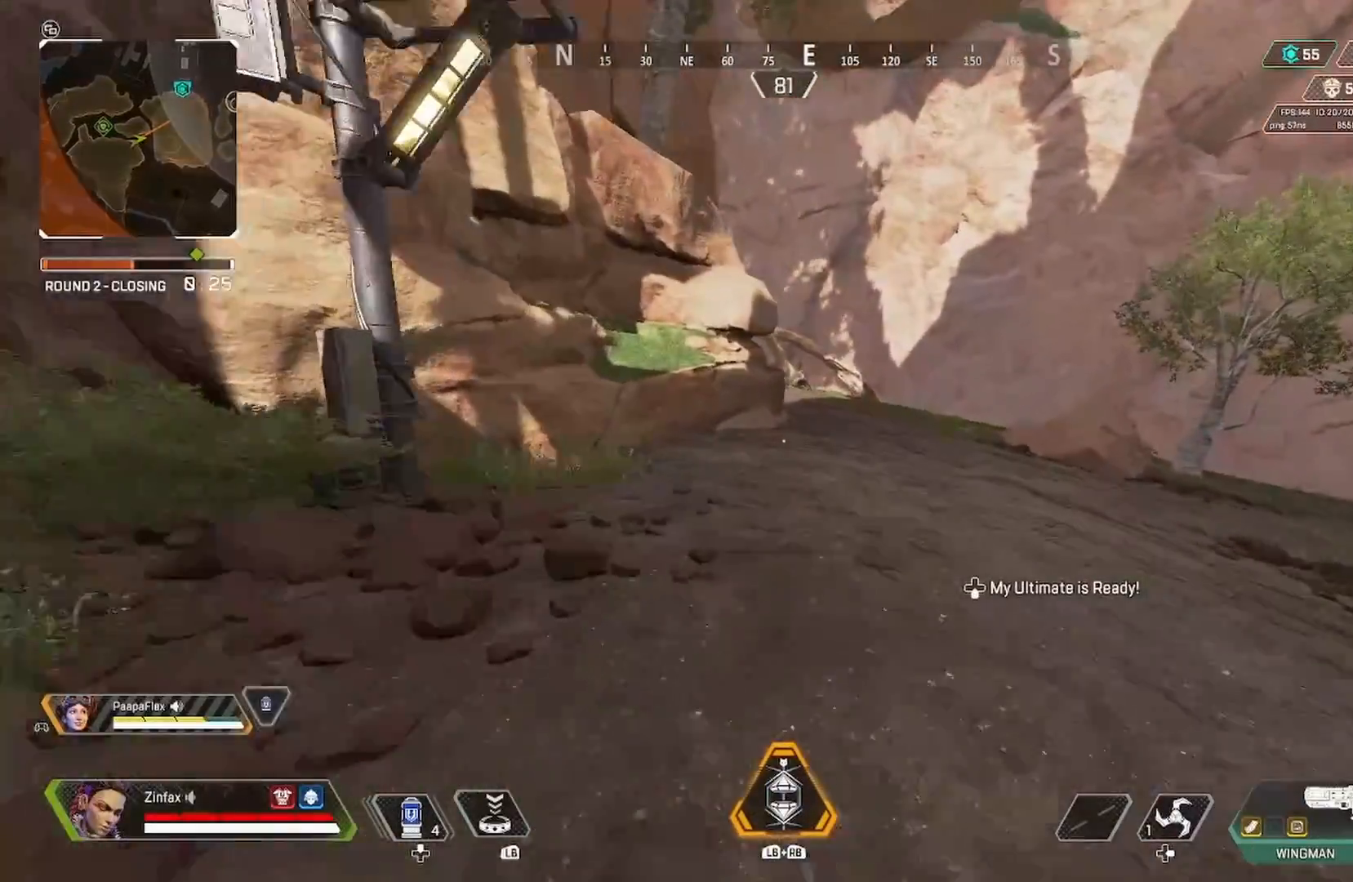
{"buttons": [], "left_stick": "up", "right_stick": "center", "events": [[100, "R3", "up"], [133, "right_stick", "up"], [200, "right_stick", "center"], [233, "A", "down"], [317, "A", "up"]]}
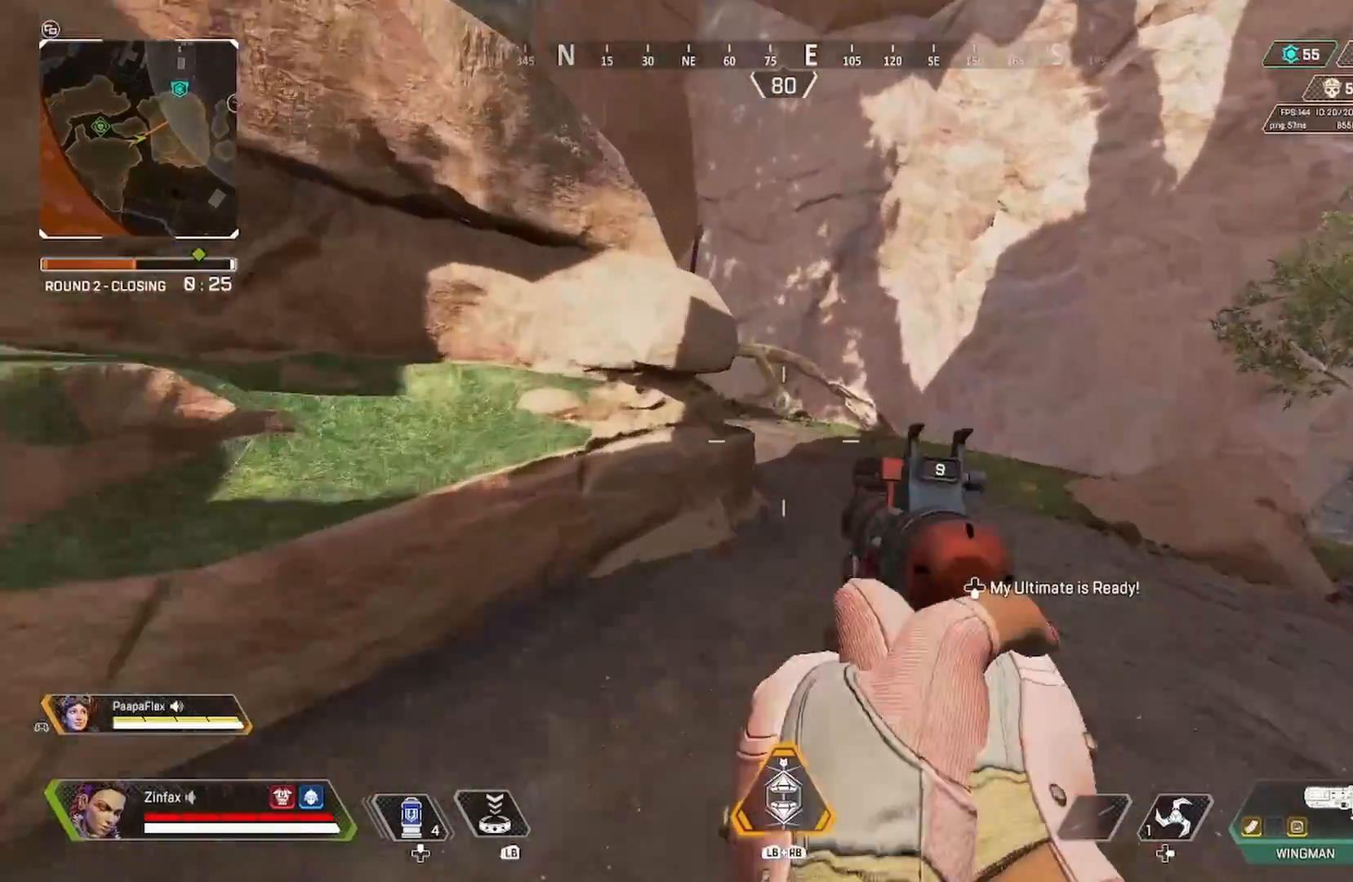
{"buttons": [], "left_stick": "up", "right_stick": "up-left", "events": [[183, "right_stick", "left"], [283, "right_stick", "center"], [300, "L3", "down"], [367, "L3", "up"], [467, "right_stick", "up-left"]]}
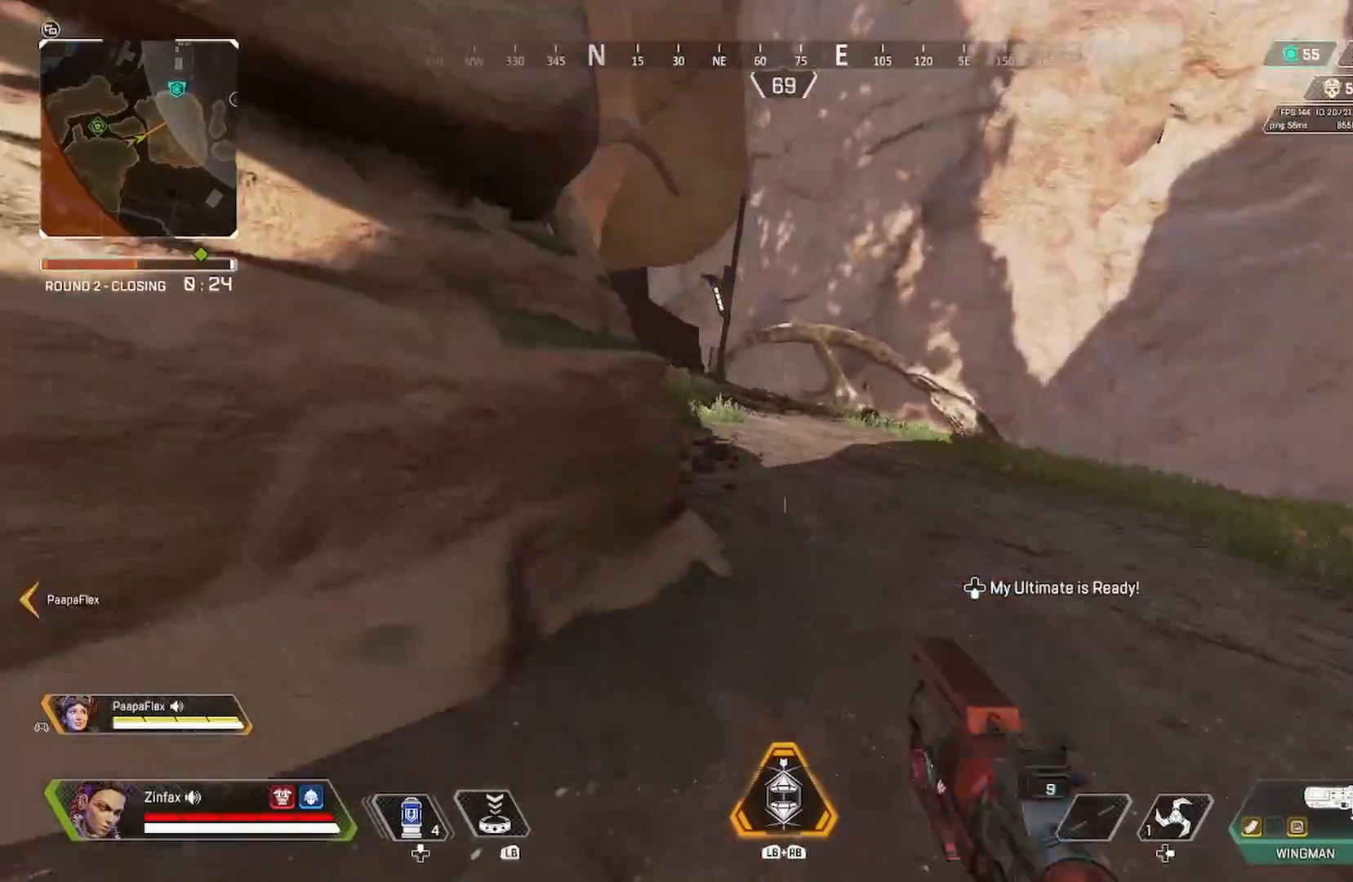
{"buttons": [], "left_stick": "up", "right_stick": "center", "events": [[117, "right_stick", "center"], [267, "right_stick", "left"], [350, "right_stick", "up-left"], [483, "right_stick", "center"]]}
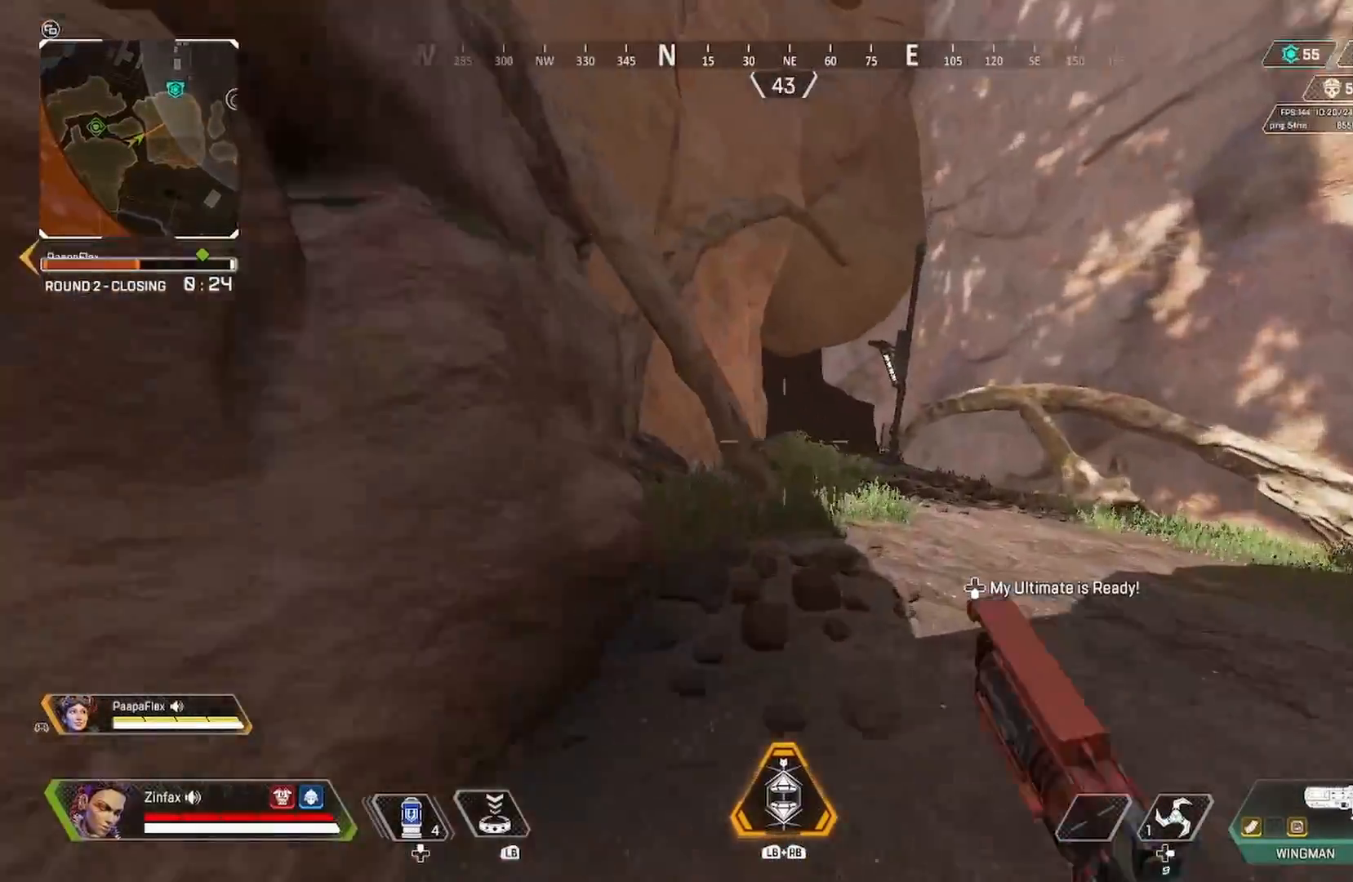
{"buttons": ["L2"], "left_stick": "up", "right_stick": "center", "events": [[483, "L2", "down"]]}
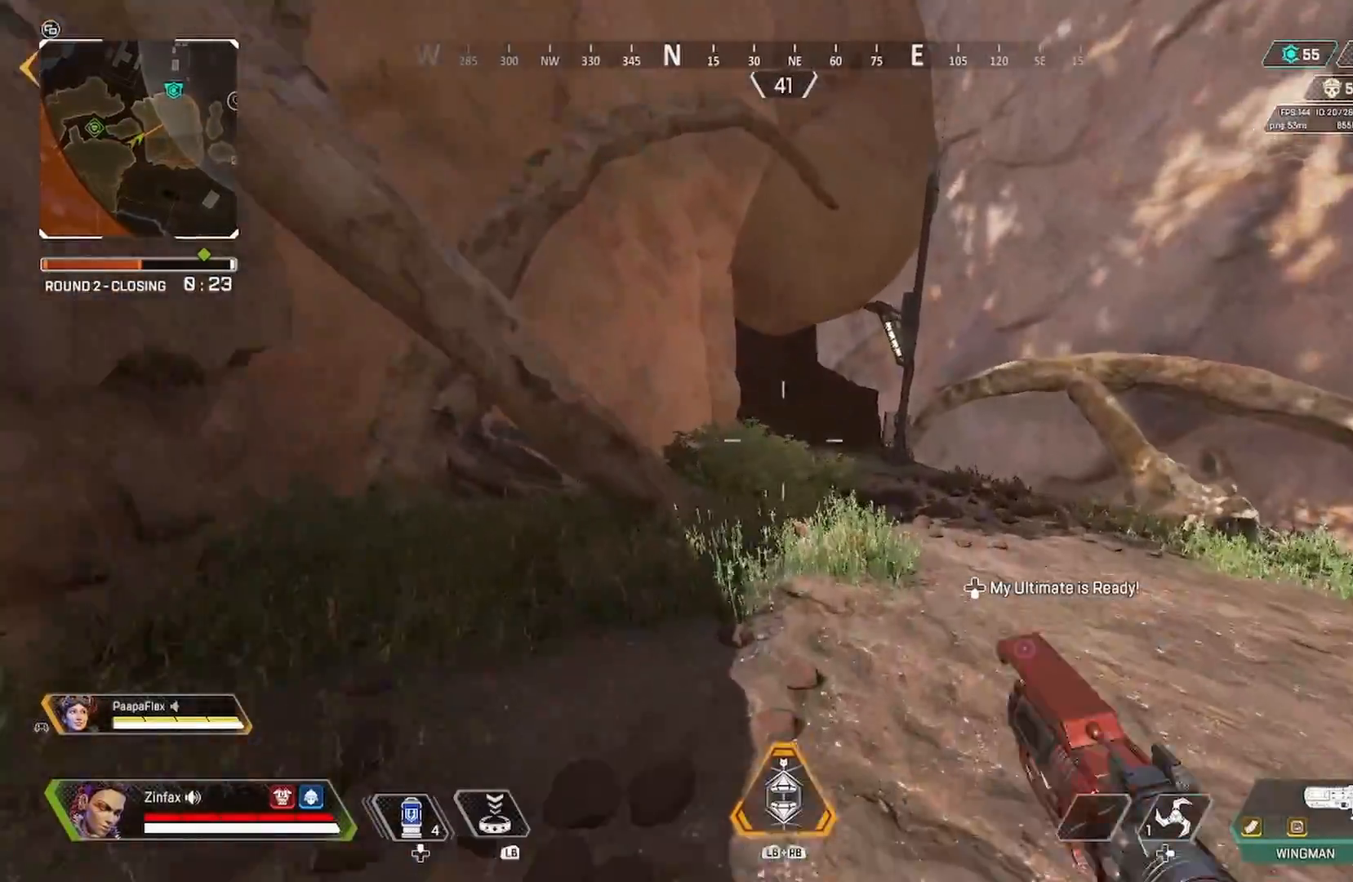
{"buttons": [], "left_stick": "up", "right_stick": "center", "events": [[83, "right_stick", "left"], [217, "right_stick", "center"], [250, "L2", "up"]]}
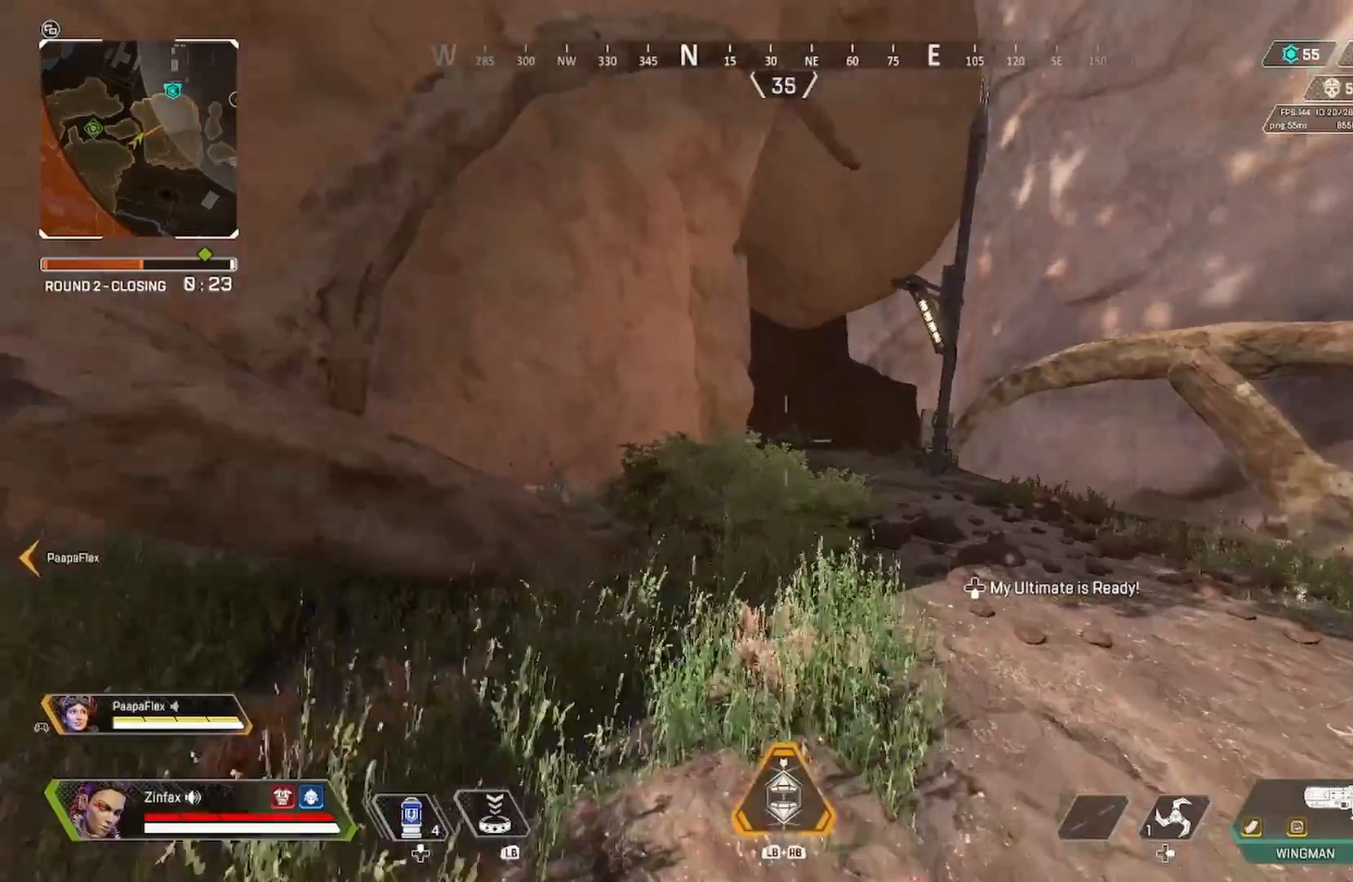
{"buttons": [], "left_stick": "up", "right_stick": "center", "events": [[17, "right_stick", "left"], [133, "right_stick", "center"]]}
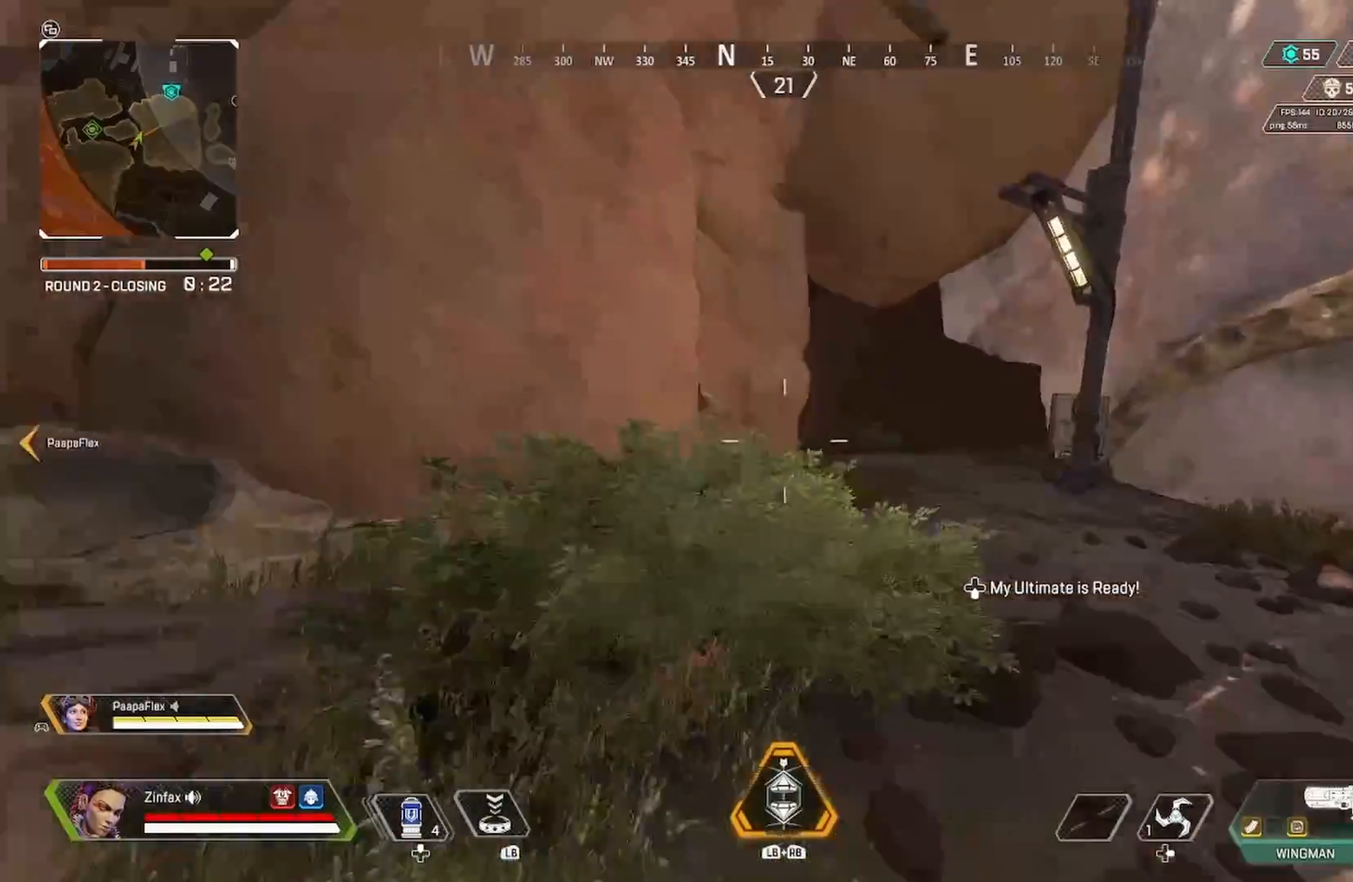
{"buttons": [], "left_stick": "up-right", "right_stick": "down-left", "events": [[17, "R3", "down"], [133, "R3", "up"], [250, "A", "down"], [350, "A", "up"], [367, "left_stick", "up-right"], [500, "right_stick", "down-left"]]}
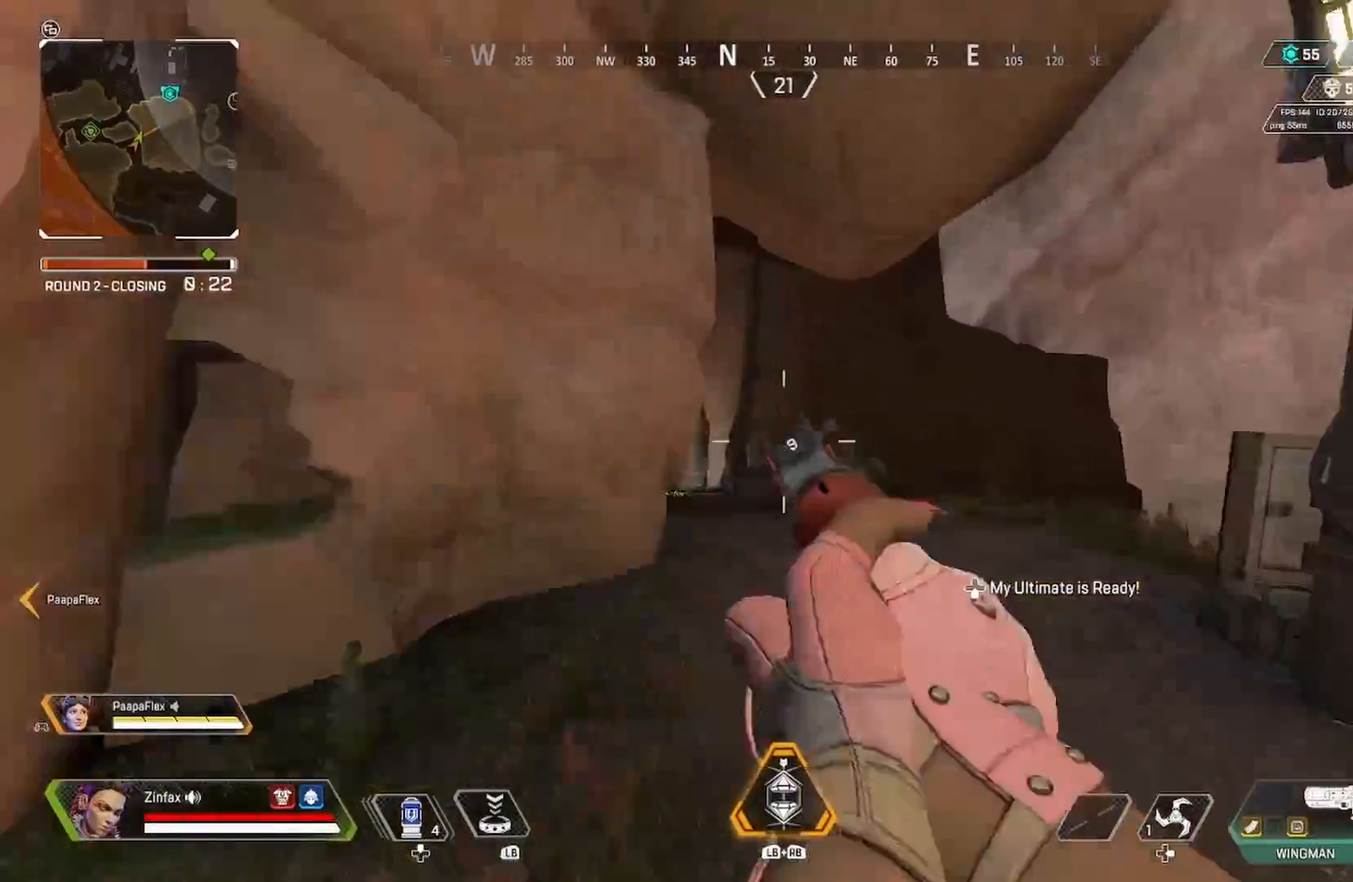
{"buttons": ["L2"], "left_stick": "up", "right_stick": "center", "events": [[117, "right_stick", "center"], [200, "L3", "down"], [217, "left_stick", "up"], [250, "right_stick", "left"], [283, "L3", "up"], [317, "L2", "down"], [467, "right_stick", "center"]]}
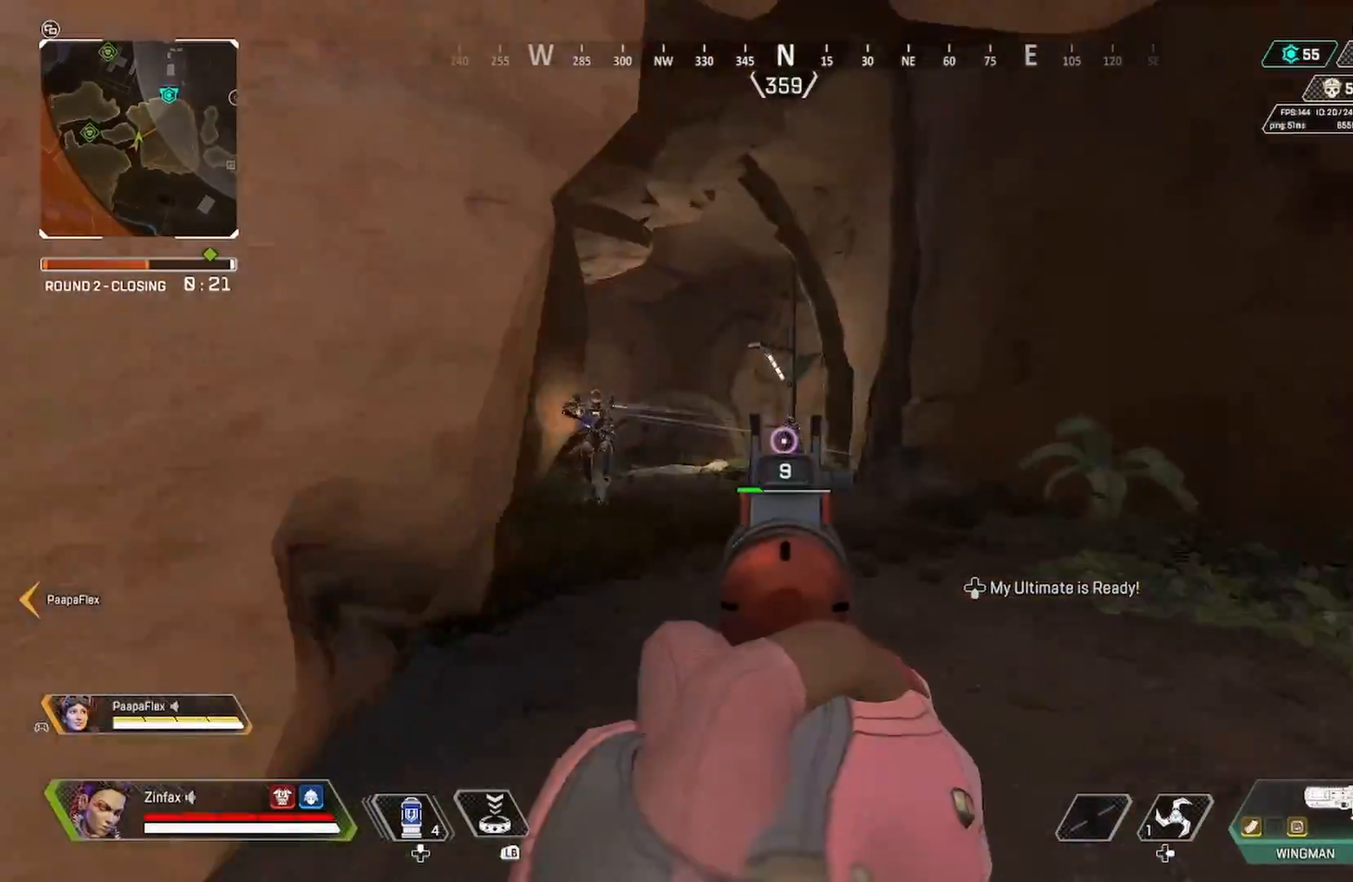
{"buttons": ["L2"], "left_stick": "up-right", "right_stick": "center", "events": [[167, "R2", "down"], [183, "right_stick", "down-left"], [267, "R2", "up"], [267, "right_stick", "center"], [350, "left_stick", "up-right"]]}
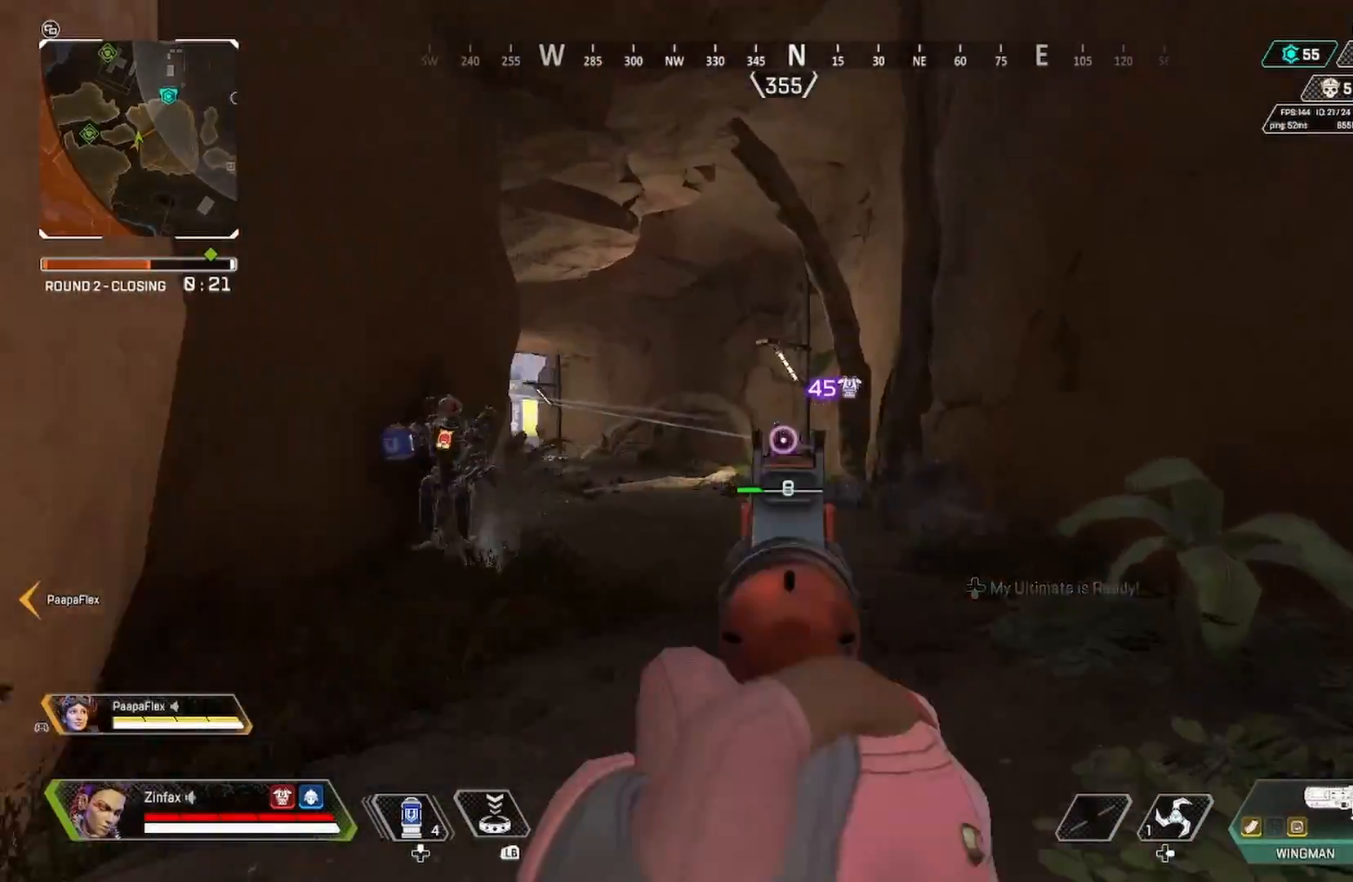
{"buttons": ["L2"], "left_stick": "down", "right_stick": "down-right", "events": [[33, "R2", "down"], [50, "right_stick", "down-left"], [100, "left_stick", "left"], [150, "R2", "up"], [150, "left_stick", "down-left"], [200, "right_stick", "down-right"], [300, "right_stick", "center"], [383, "R2", "down"], [383, "right_stick", "right"], [433, "left_stick", "down"], [483, "right_stick", "down-right"], [500, "R2", "up"]]}
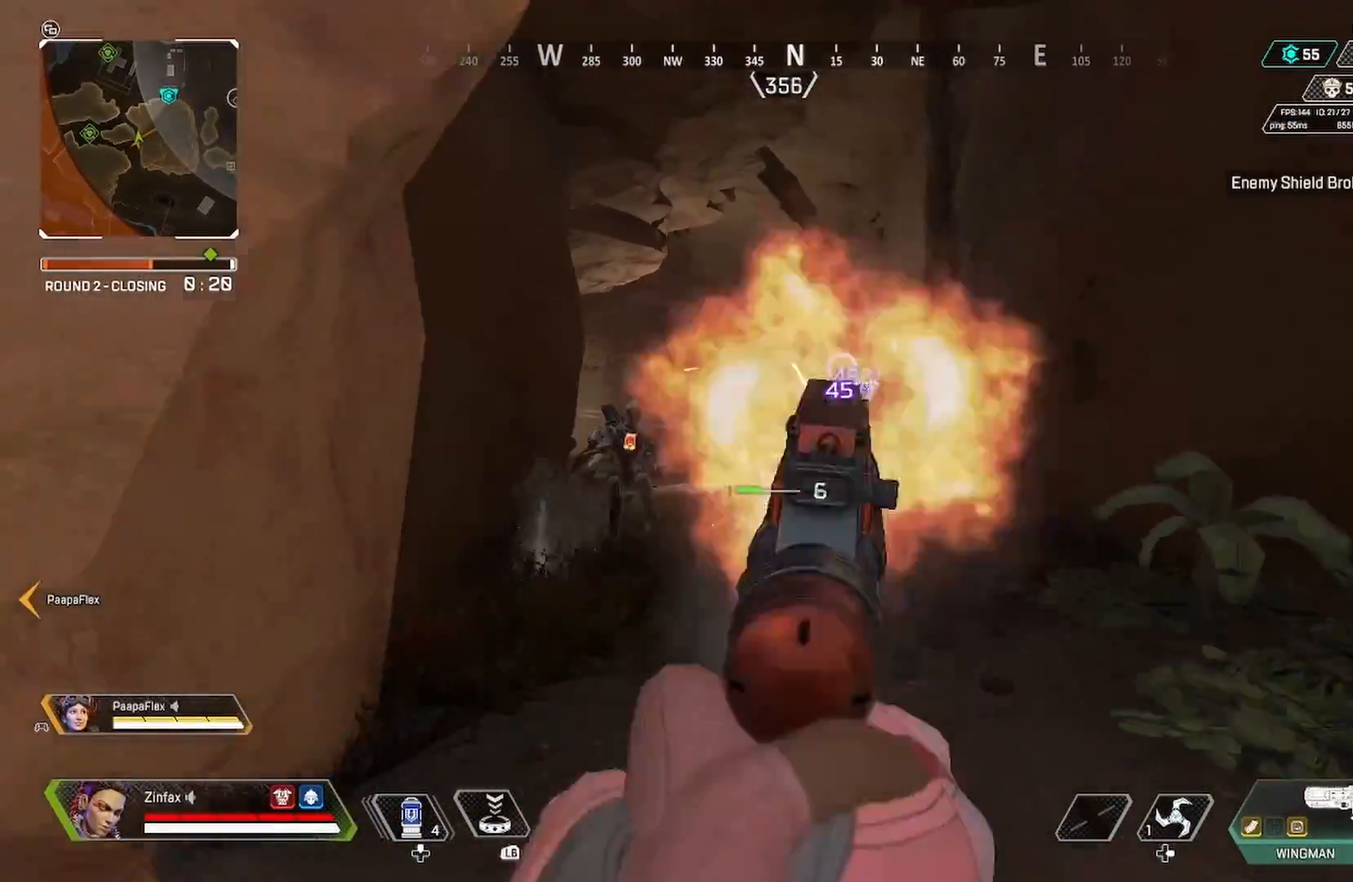
{"buttons": ["L2"], "left_stick": "left", "right_stick": "right", "events": [[100, "right_stick", "down-left"], [117, "left_stick", "down-right"], [183, "right_stick", "left"], [333, "R2", "down"], [350, "left_stick", "left"], [367, "right_stick", "up"], [433, "right_stick", "right"], [450, "R2", "up"]]}